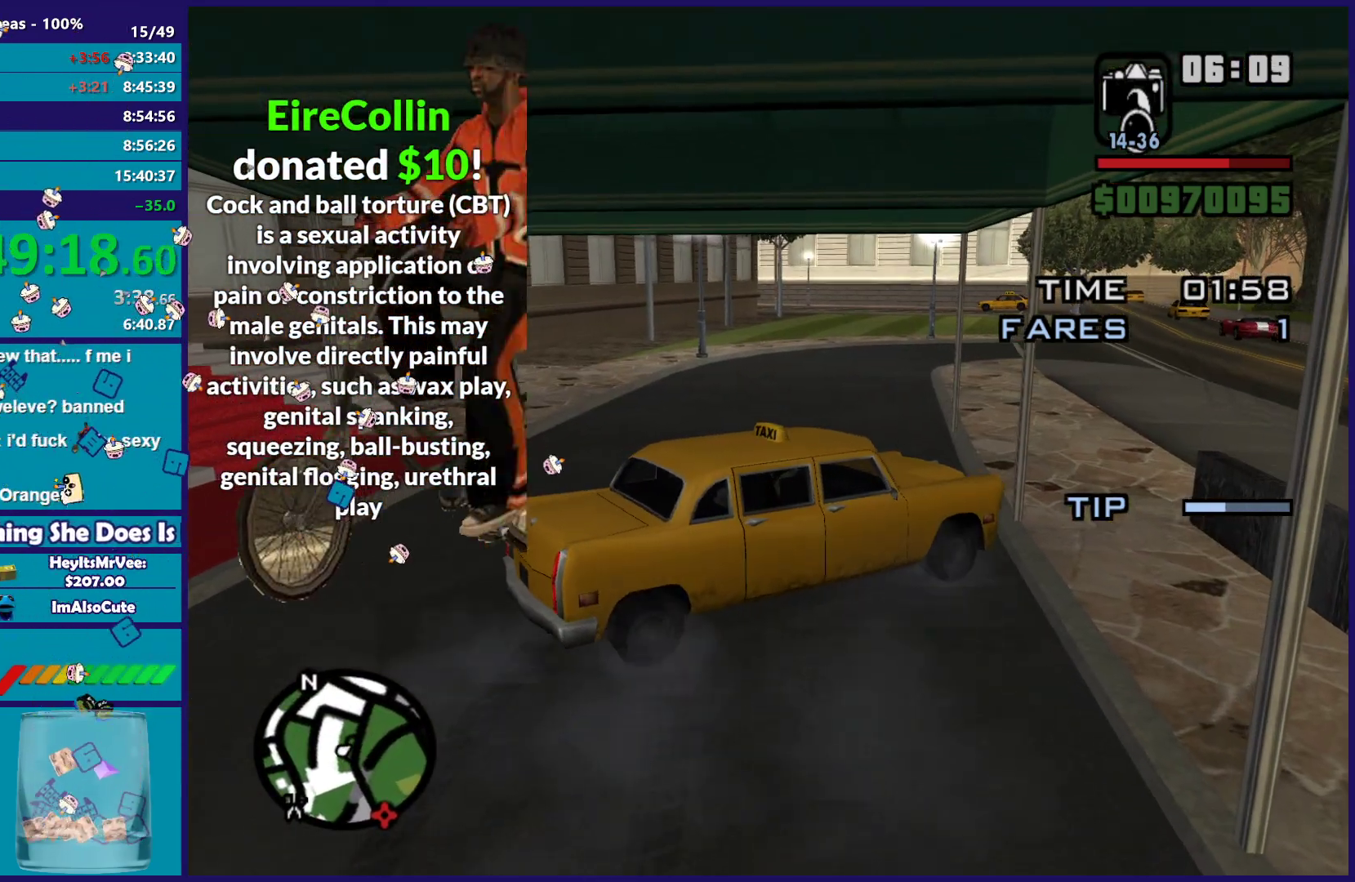
Gameplay with a controller (Xbox layout); each line is a JSON object with the inputs held at the frame after it. "button_events" lists button changes between this image and that frame as [ms after this image, input, new state], when the widget could be followed in between (sticks are given only as held states). This document gives stick clicks only as held states, not as events. Not read: HOME.
{"buttons": [], "left_stick": "center", "right_stick": "center", "button_events": [[83, "A", "down"], [200, "A", "up"], [283, "A", "down"], [417, "A", "up"]]}
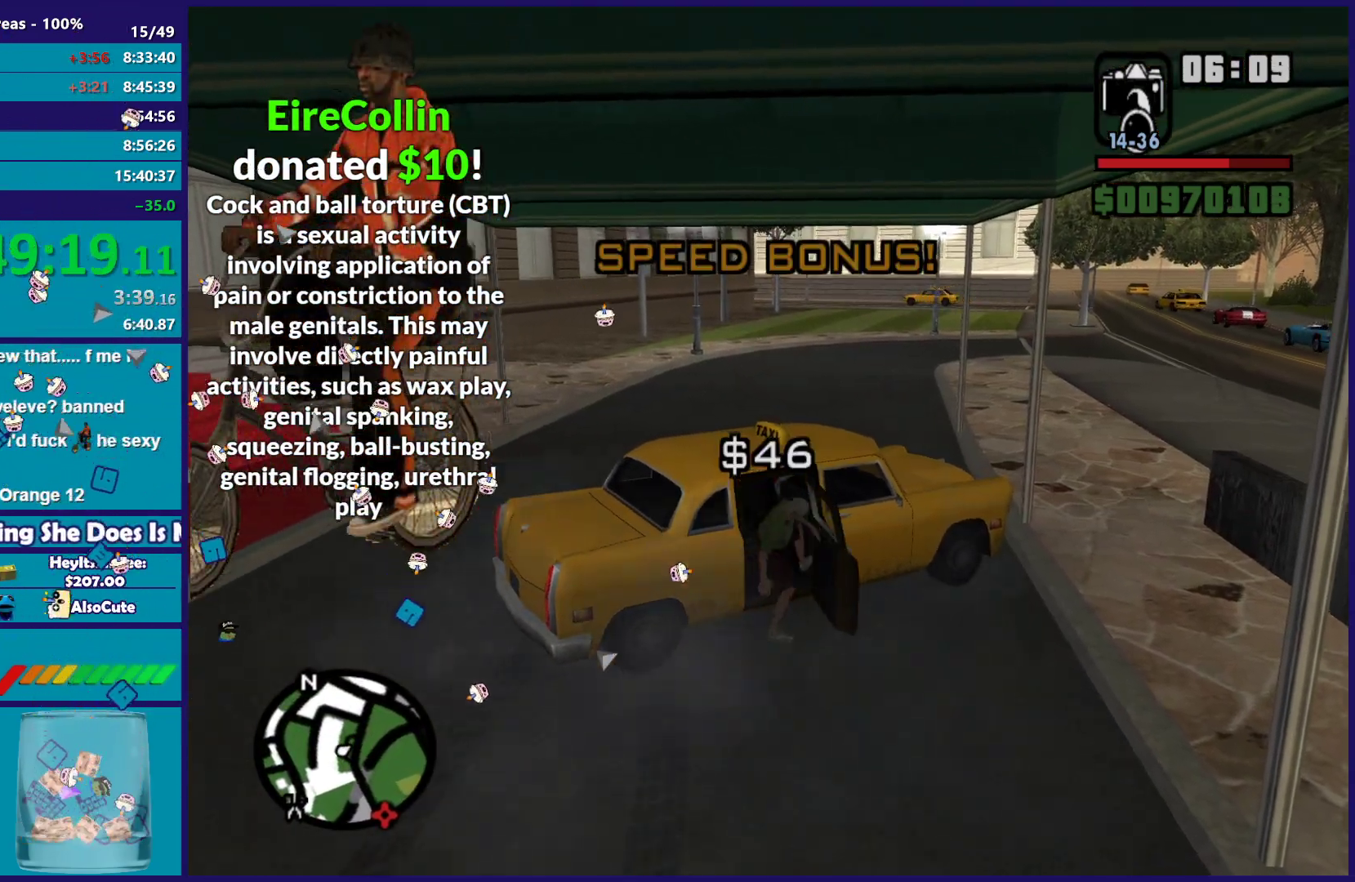
{"buttons": [], "left_stick": "center", "right_stick": "down-right", "button_events": [[217, "B", "down"], [283, "B", "up"]]}
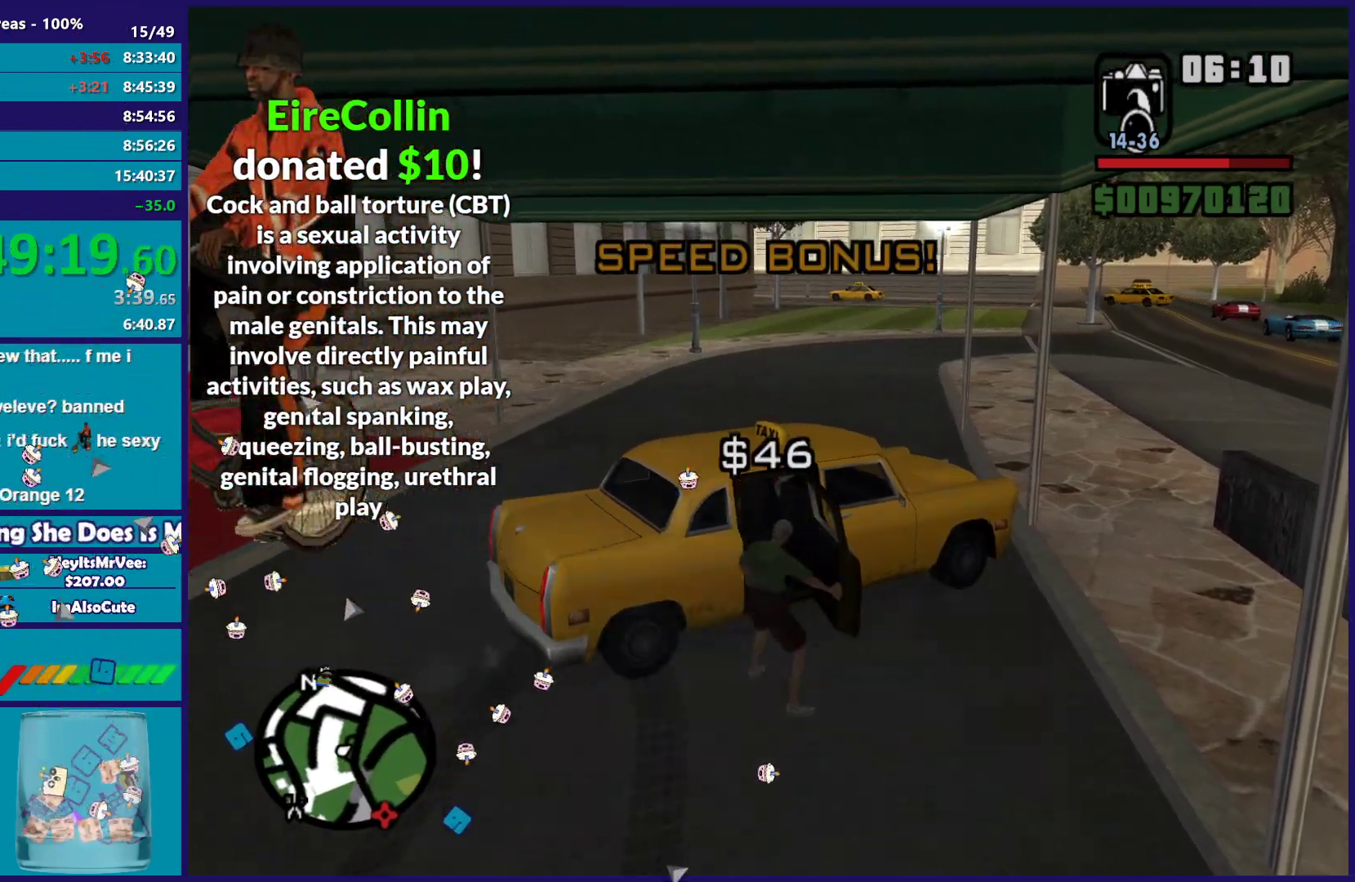
{"buttons": [], "left_stick": "center", "right_stick": "down-right", "button_events": [[117, "X", "down"], [167, "START", "down"], [183, "B", "down"], [217, "START", "up"], [233, "B", "up"], [233, "X", "up"]]}
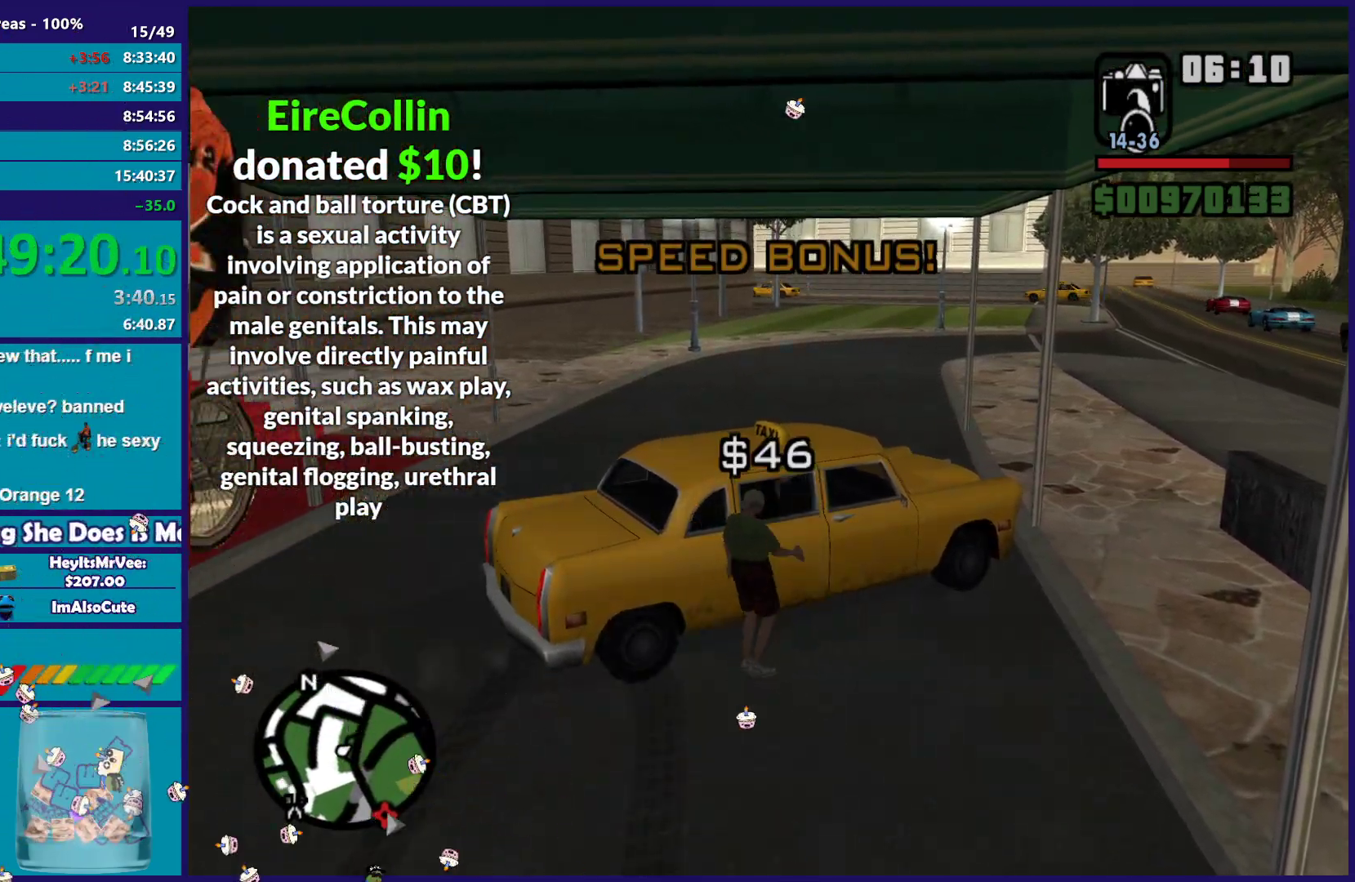
{"buttons": ["R2", "DPAD_LEFT"], "left_stick": "left", "right_stick": "down-right", "button_events": [[183, "R2", "down"], [483, "DPAD_LEFT", "down"]]}
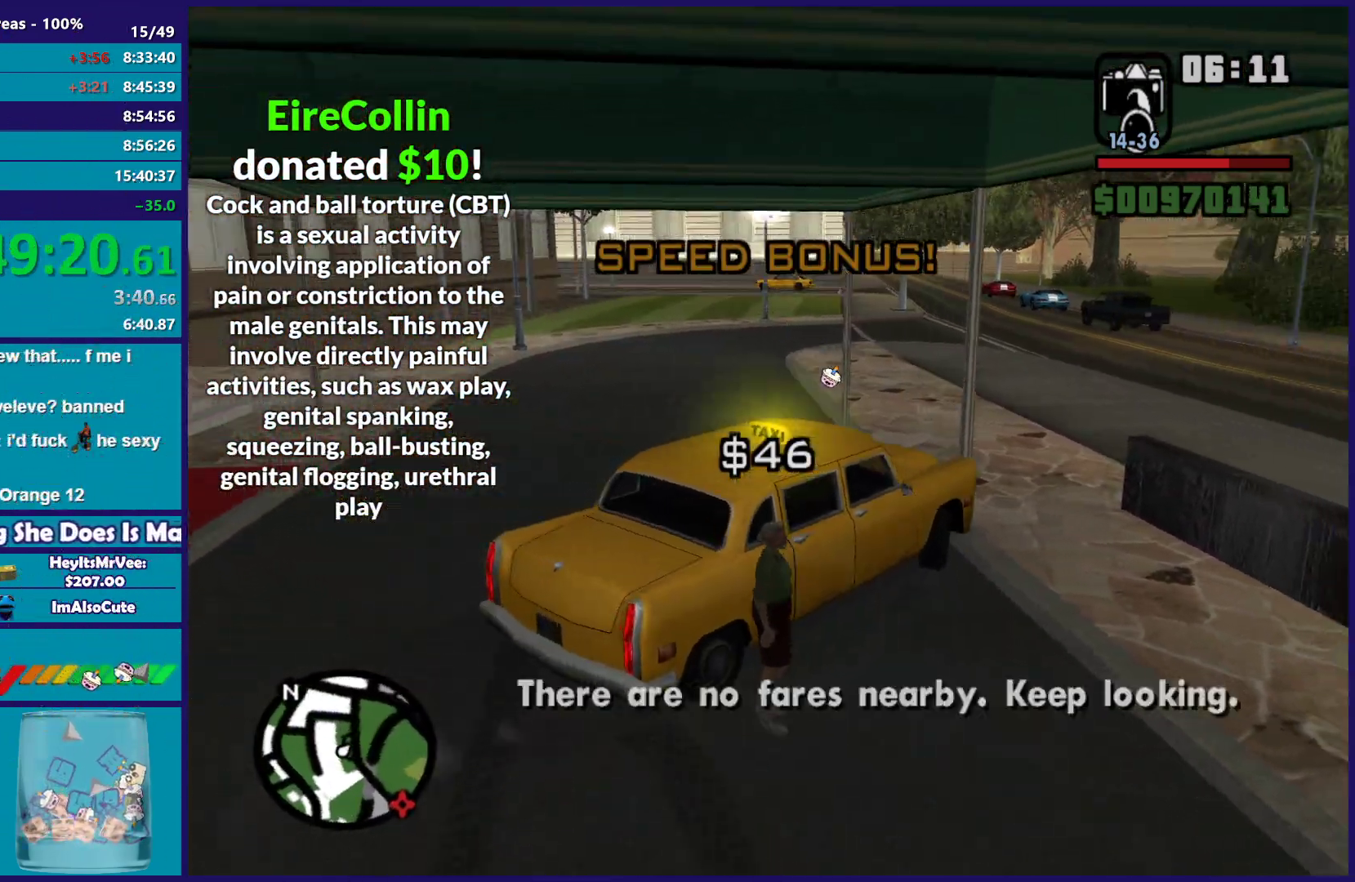
{"buttons": ["R2"], "left_stick": "right", "right_stick": "down-right", "button_events": [[33, "DPAD_LEFT", "up"], [50, "Y", "down"], [67, "Y", "up"]]}
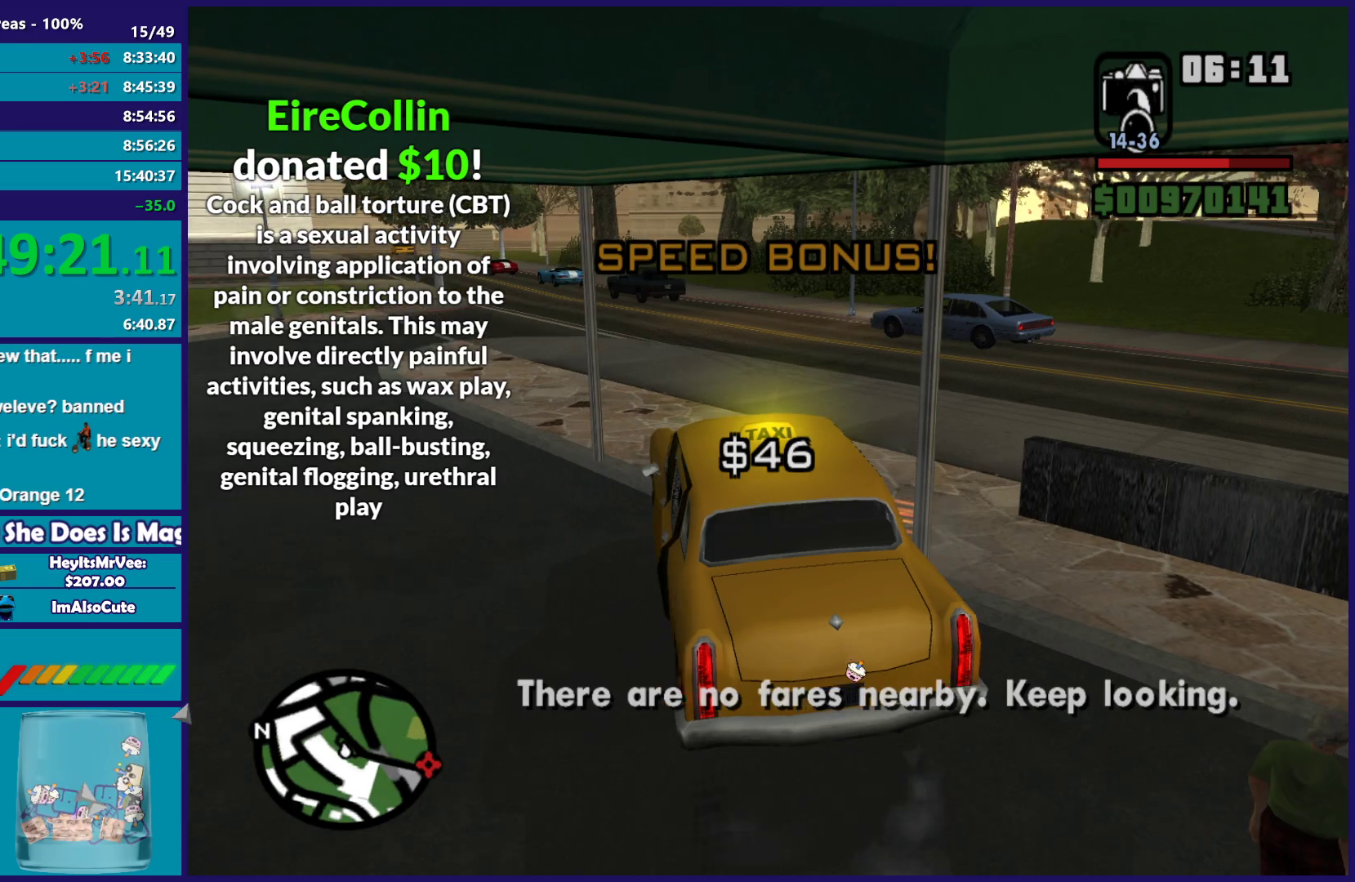
{"buttons": ["R2"], "left_stick": "right", "right_stick": "down-right", "button_events": []}
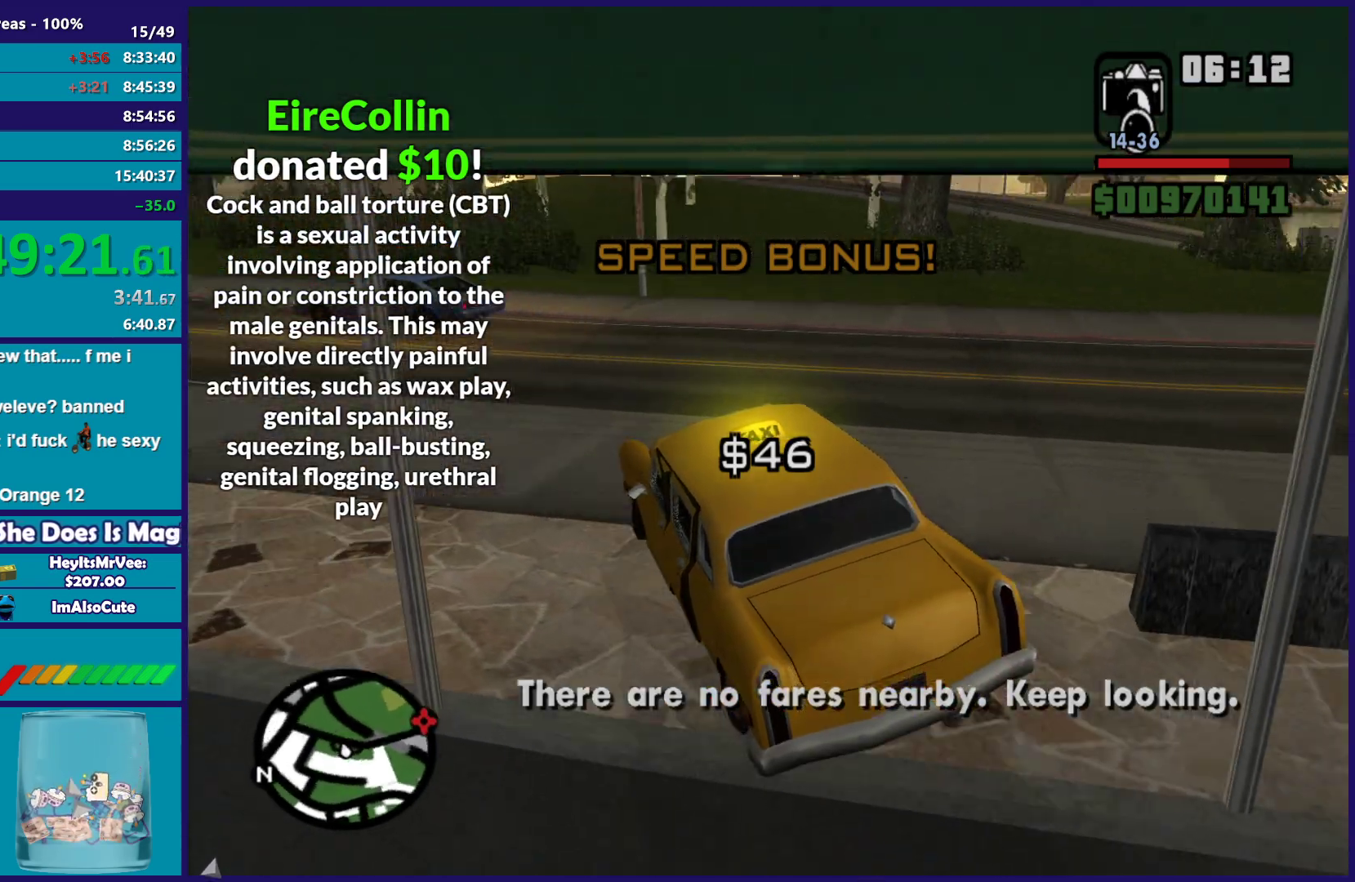
{"buttons": [], "left_stick": "right", "right_stick": "down-right", "button_events": [[350, "R2", "up"]]}
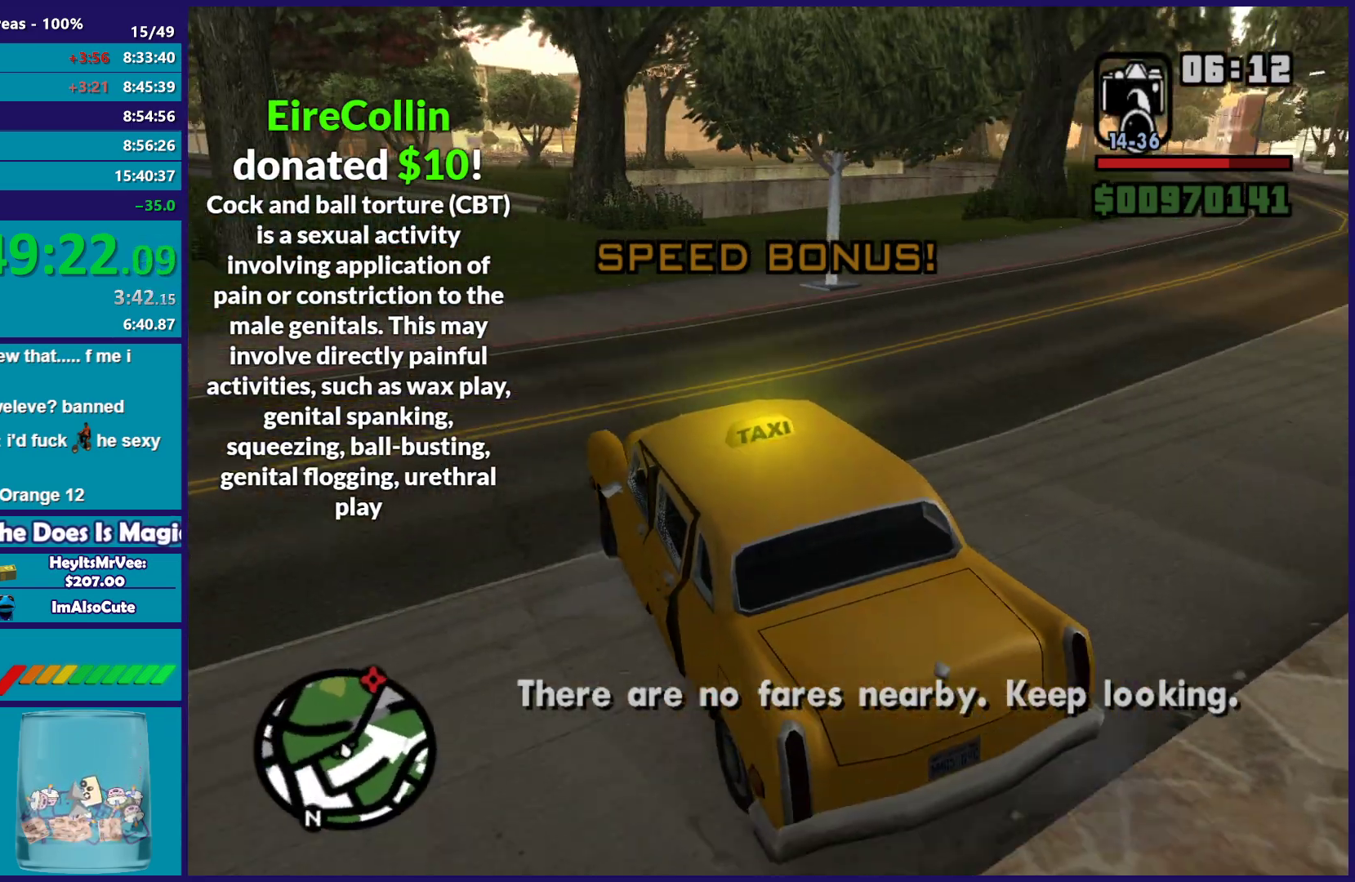
{"buttons": ["R2"], "left_stick": "center", "right_stick": "down-right", "button_events": [[17, "R2", "down"]]}
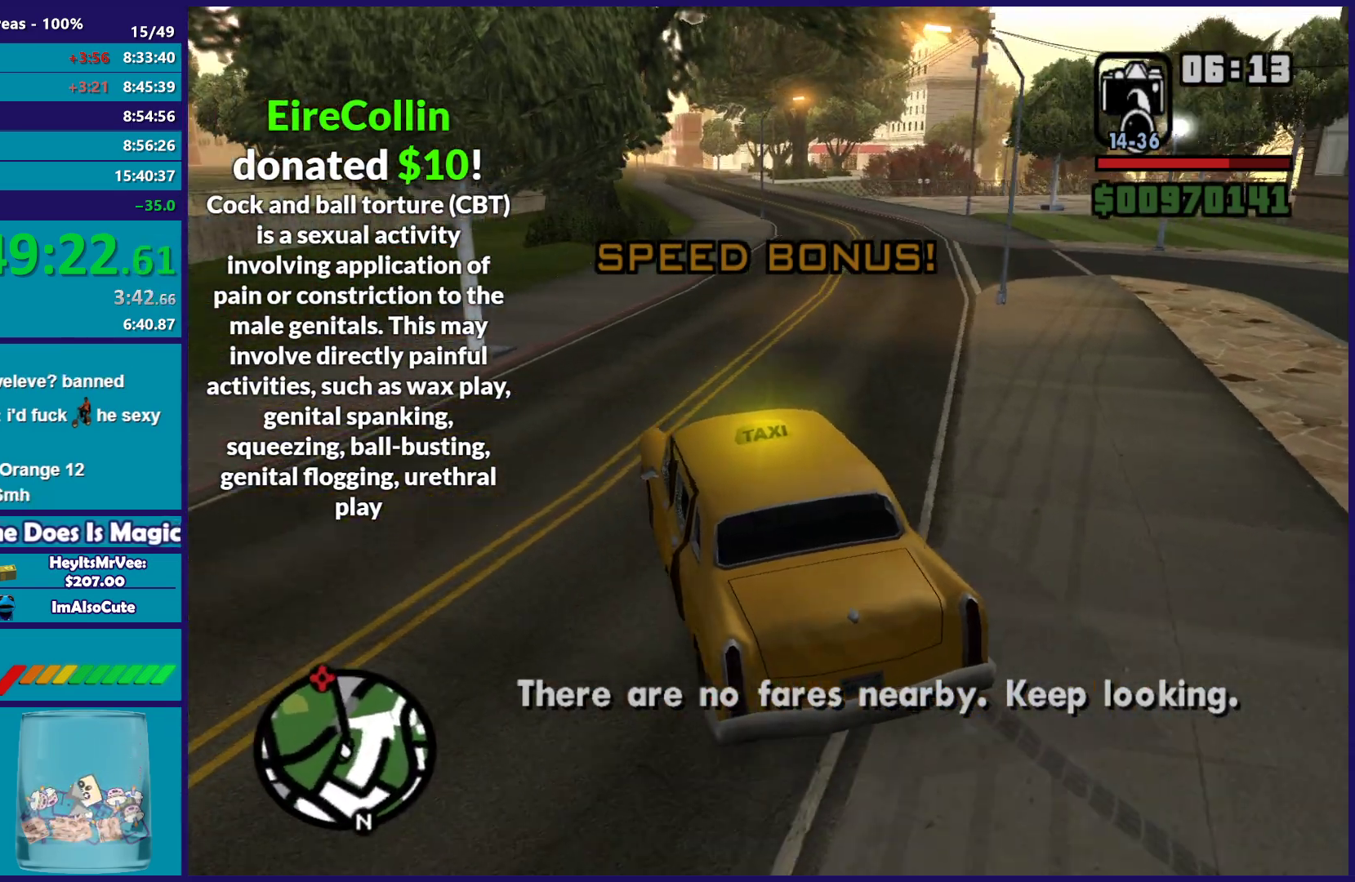
{"buttons": ["R2"], "left_stick": "center", "right_stick": "down", "button_events": []}
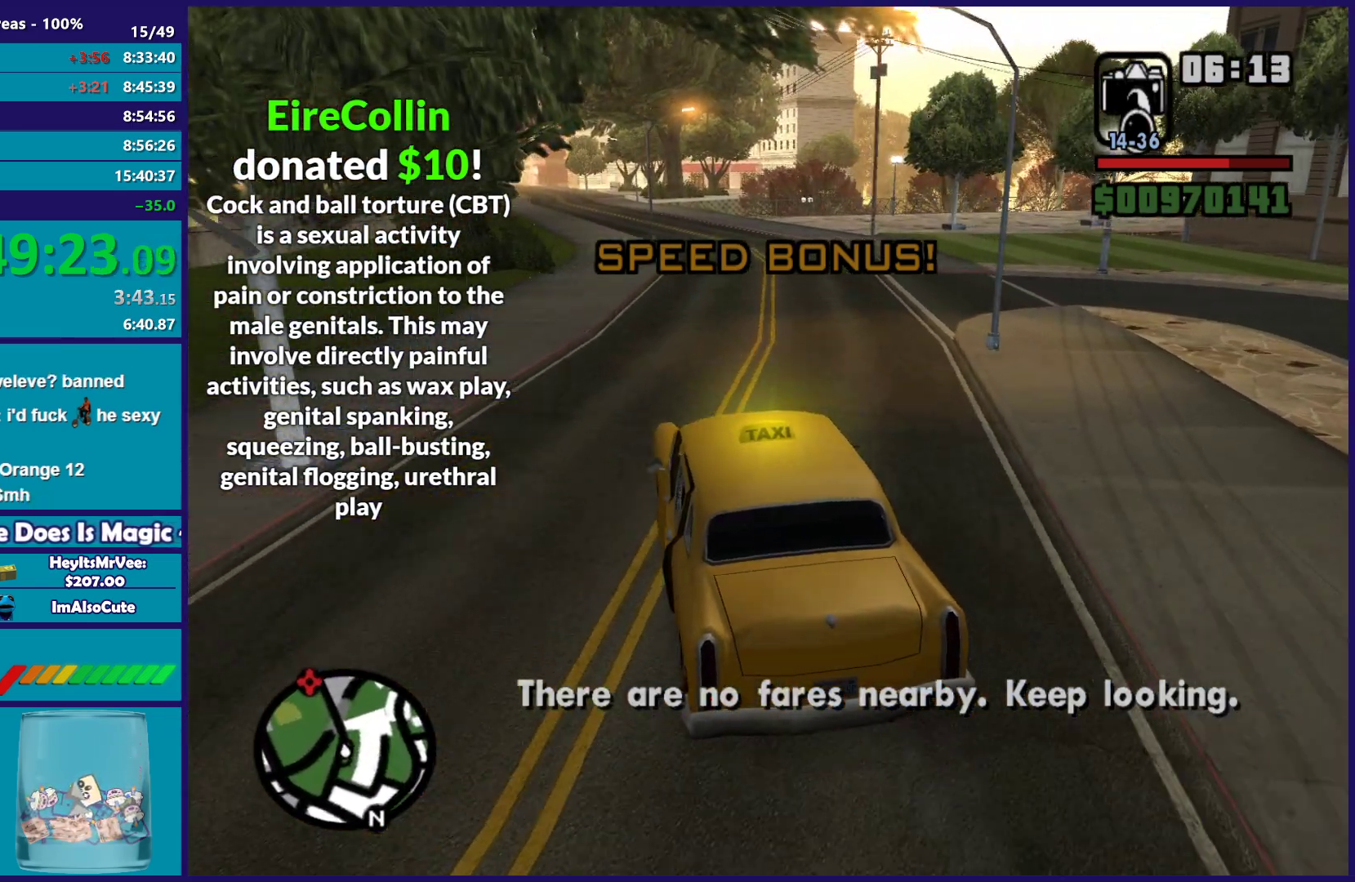
{"buttons": ["R2"], "left_stick": "center", "right_stick": "down-left", "button_events": []}
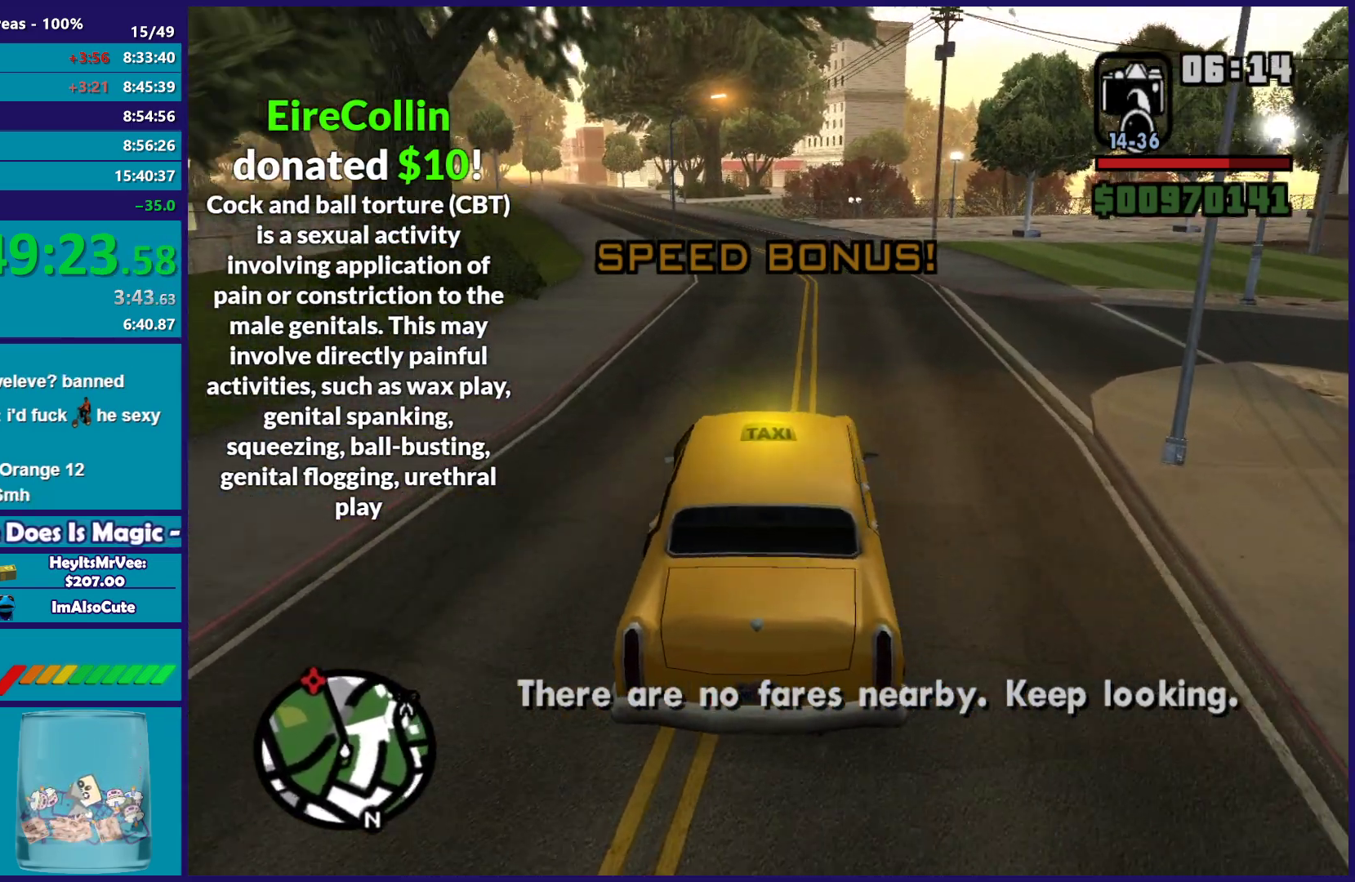
{"buttons": ["R2"], "left_stick": "center", "right_stick": "down-left", "button_events": []}
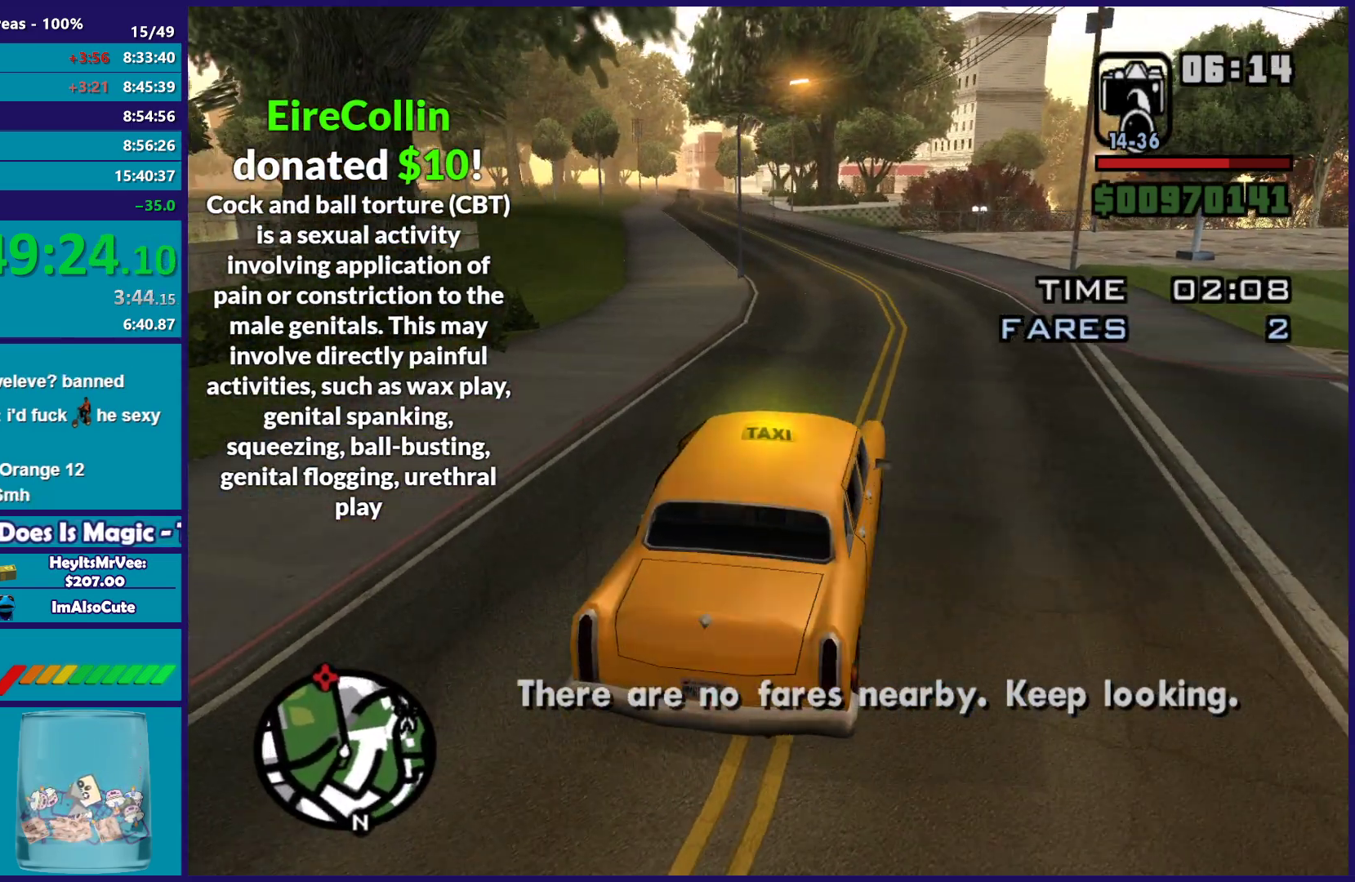
{"buttons": ["R2"], "left_stick": "left", "right_stick": "down-left", "button_events": []}
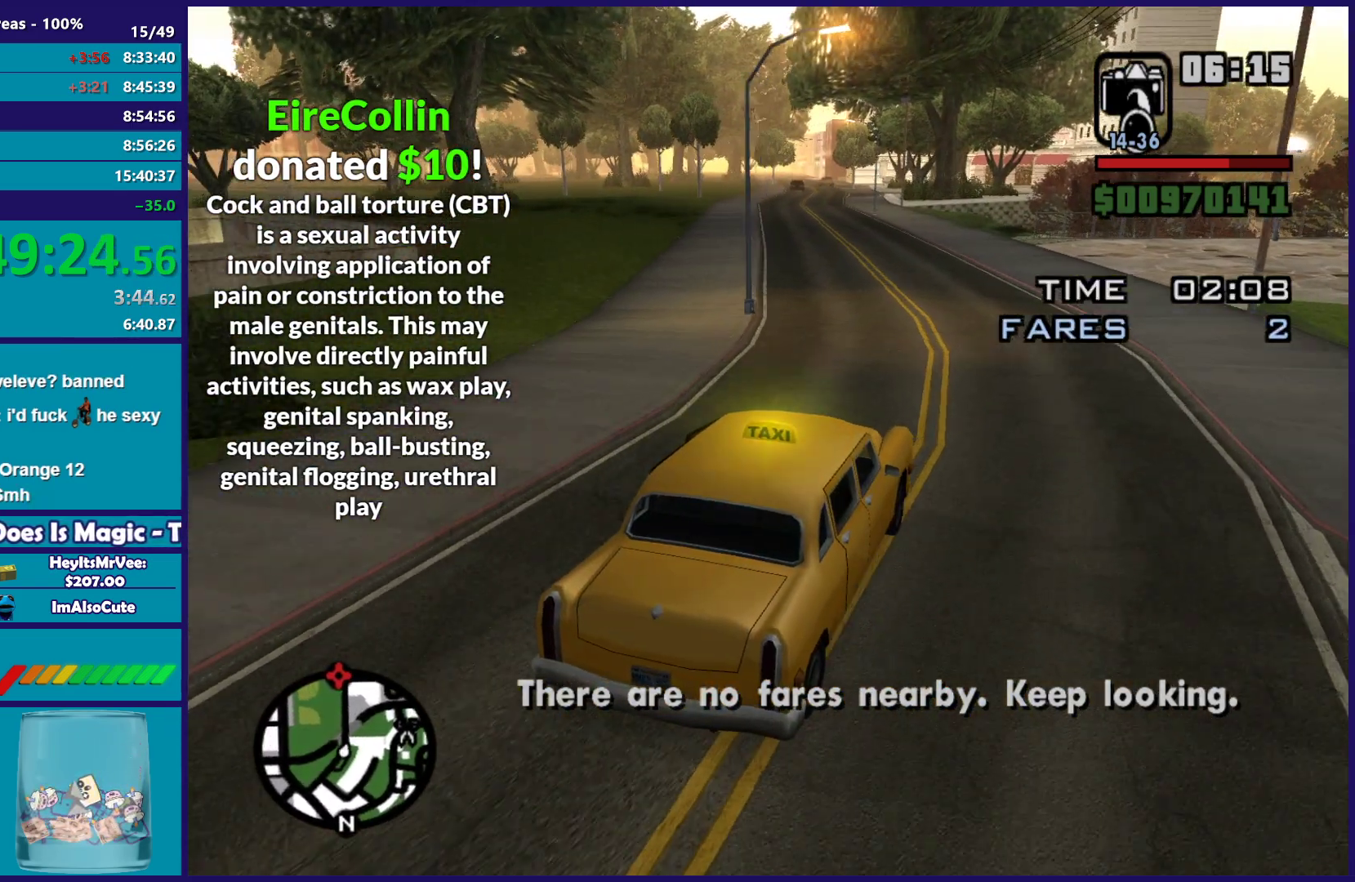
{"buttons": ["R2"], "left_stick": "up-left", "right_stick": "down-left", "button_events": []}
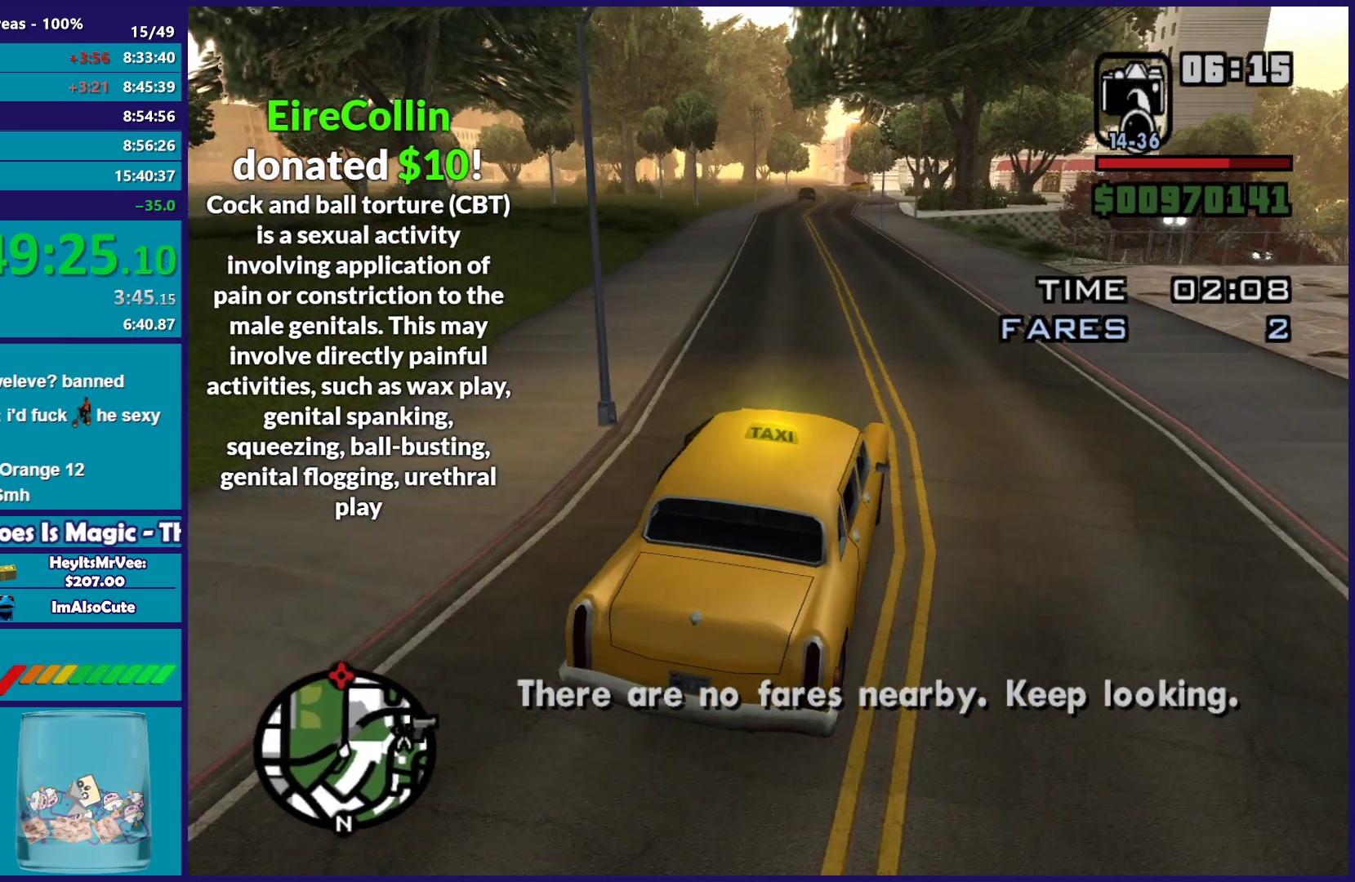
{"buttons": ["R2"], "left_stick": "center", "right_stick": "down-left", "button_events": []}
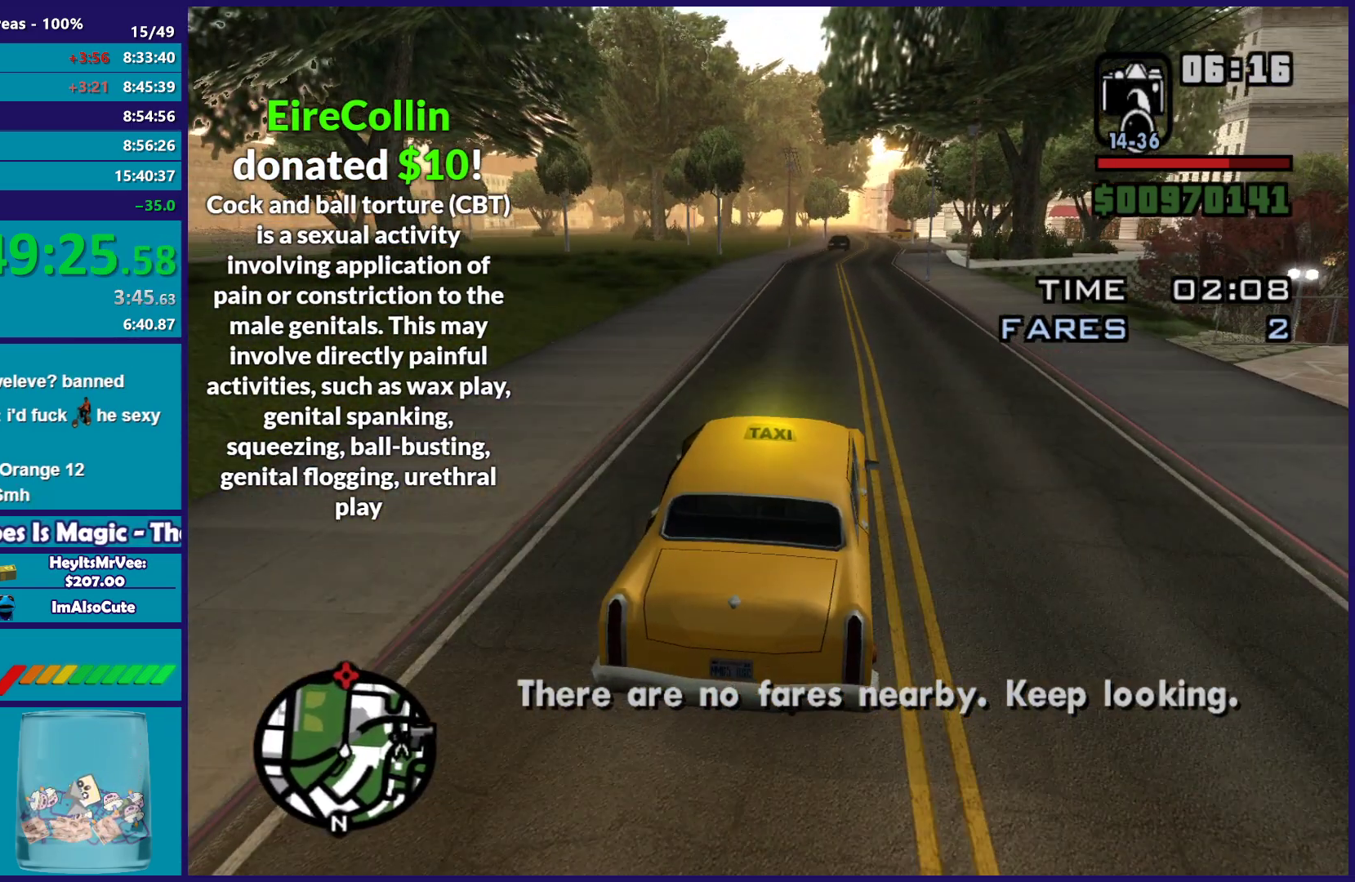
{"buttons": ["R2"], "left_stick": "center", "right_stick": "down", "button_events": []}
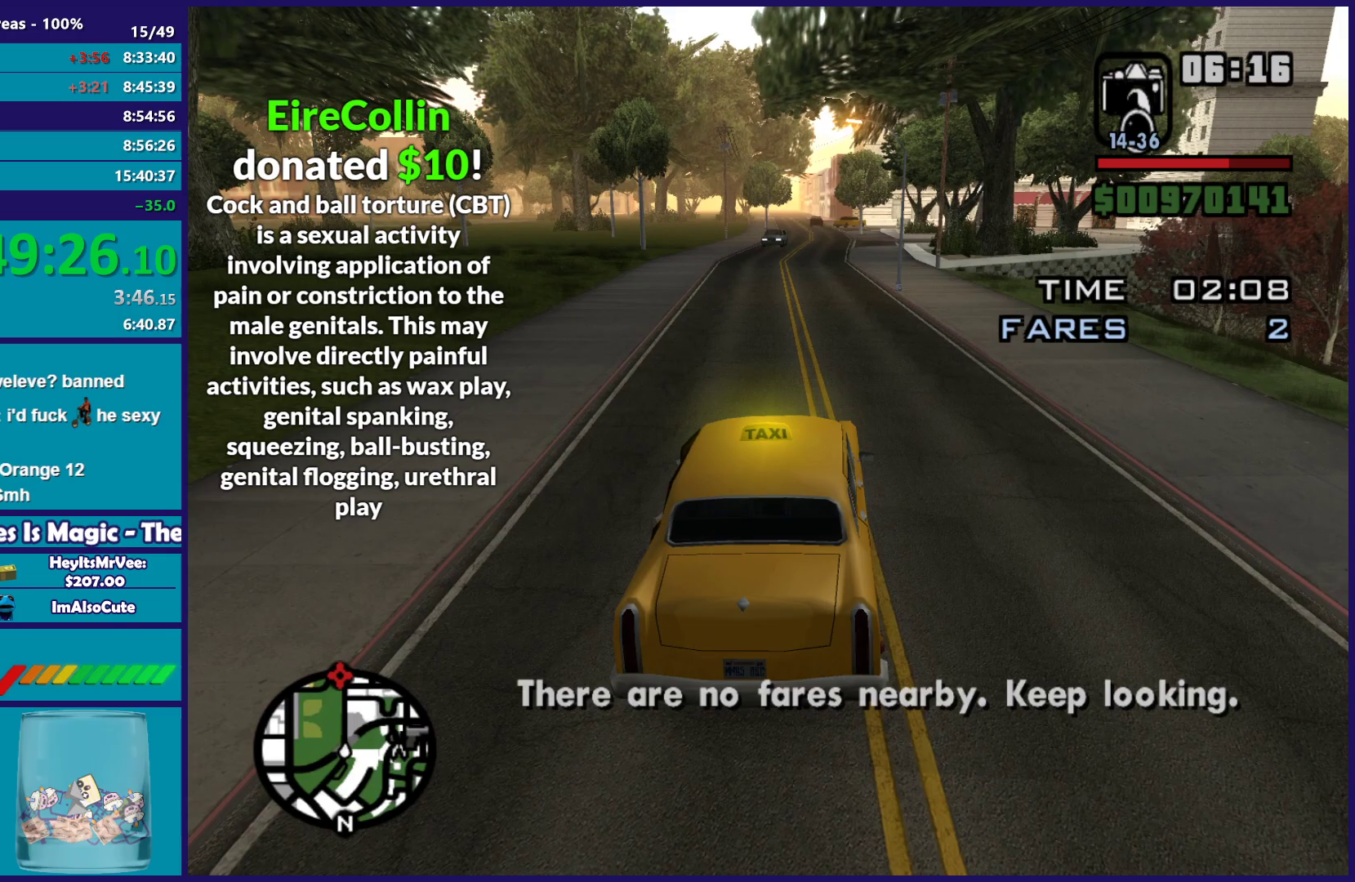
{"buttons": ["R2"], "left_stick": "center", "right_stick": "down", "button_events": []}
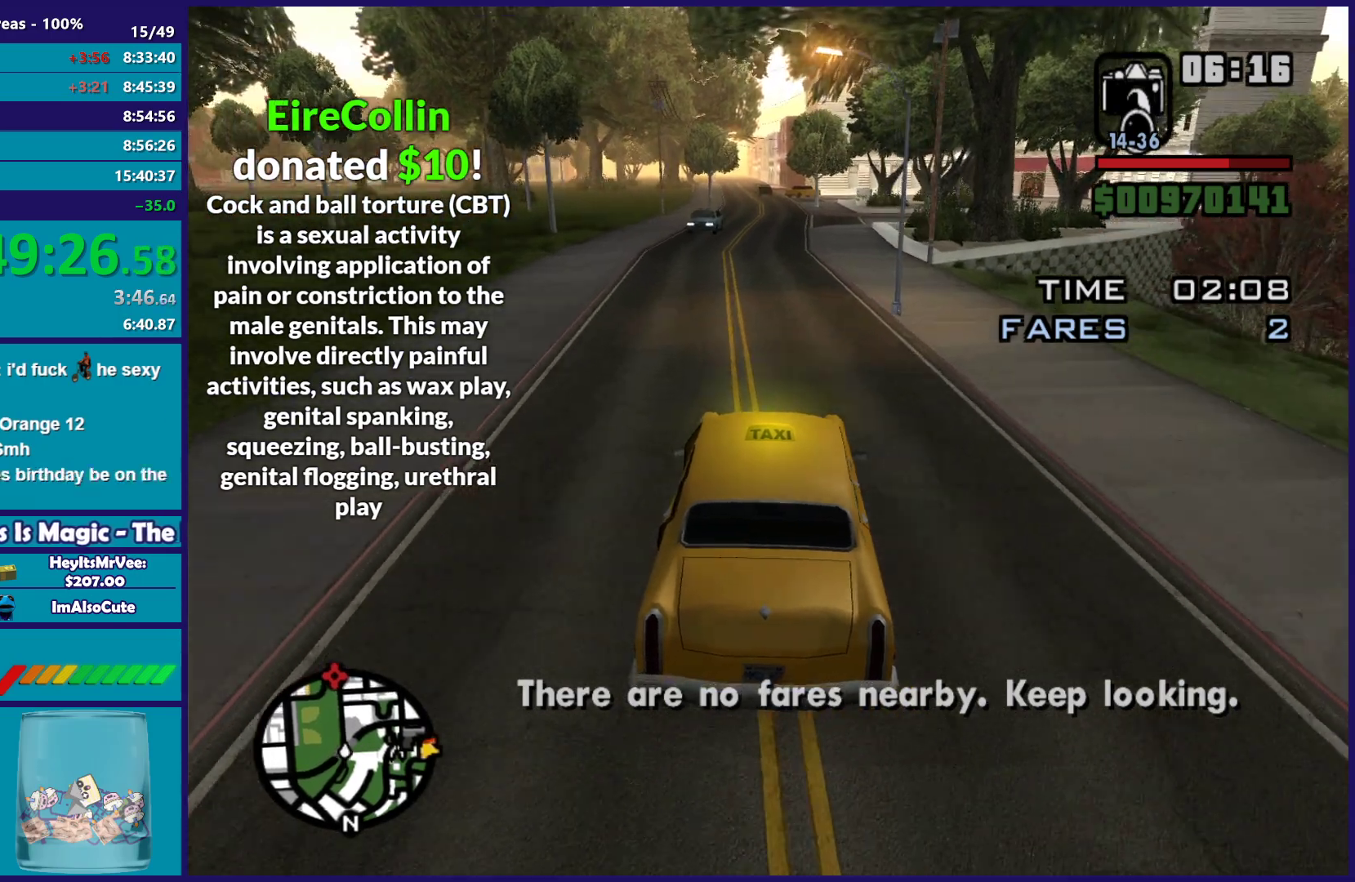
{"buttons": ["R2"], "left_stick": "center", "right_stick": "down", "button_events": []}
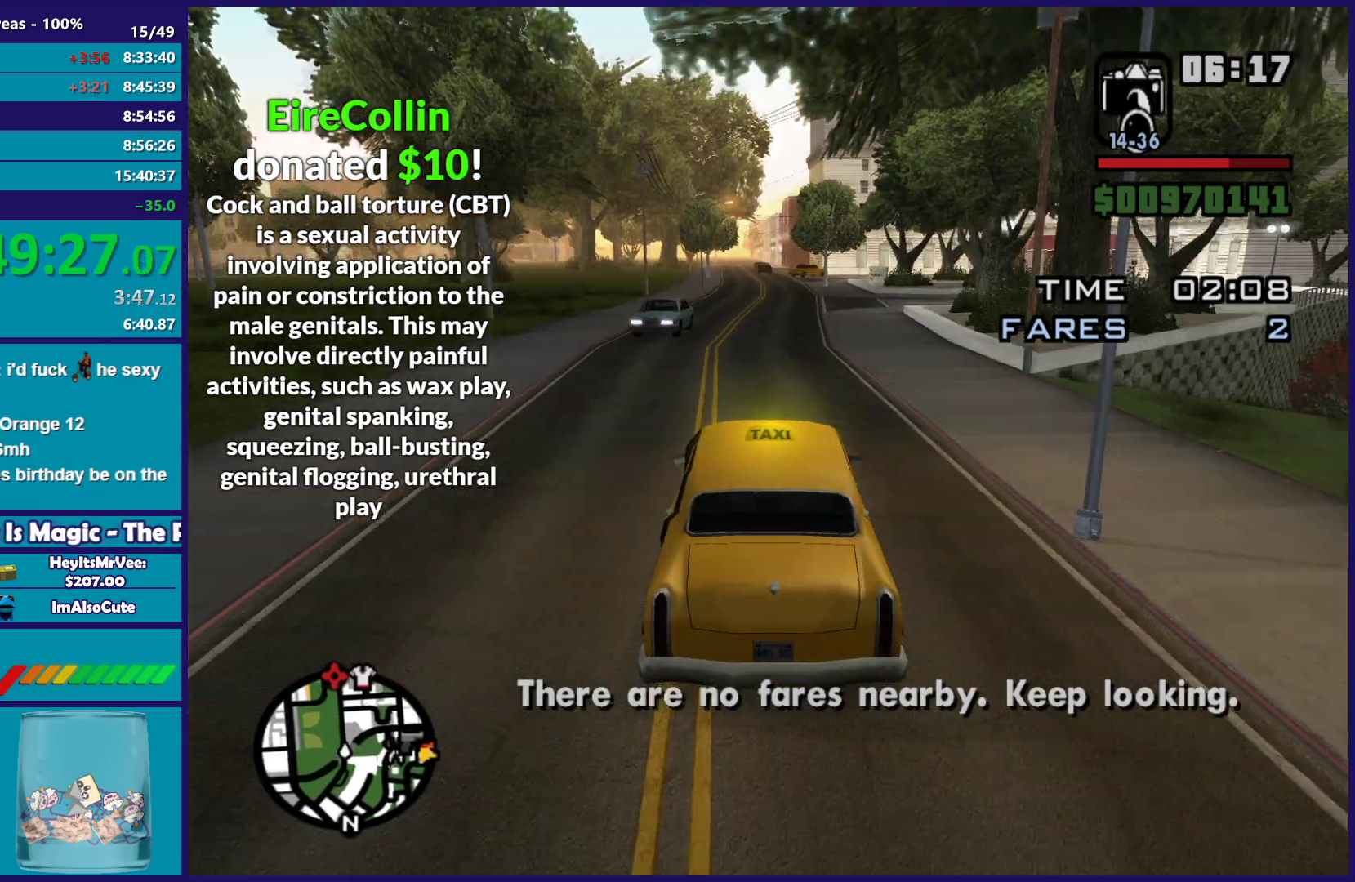
{"buttons": ["R2"], "left_stick": "up-left", "right_stick": "down-left", "button_events": []}
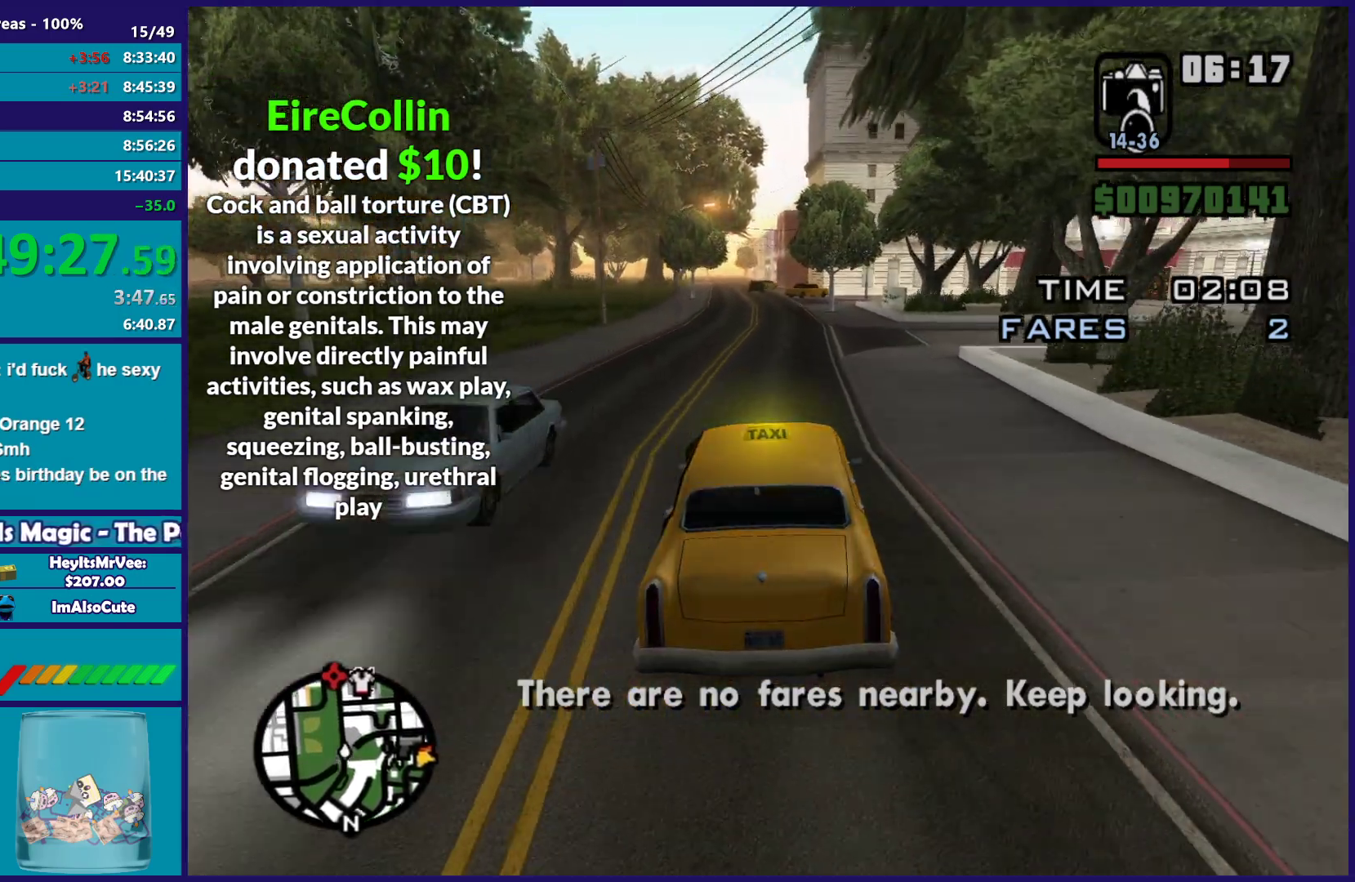
{"buttons": ["R2"], "left_stick": "center", "right_stick": "down-left", "button_events": []}
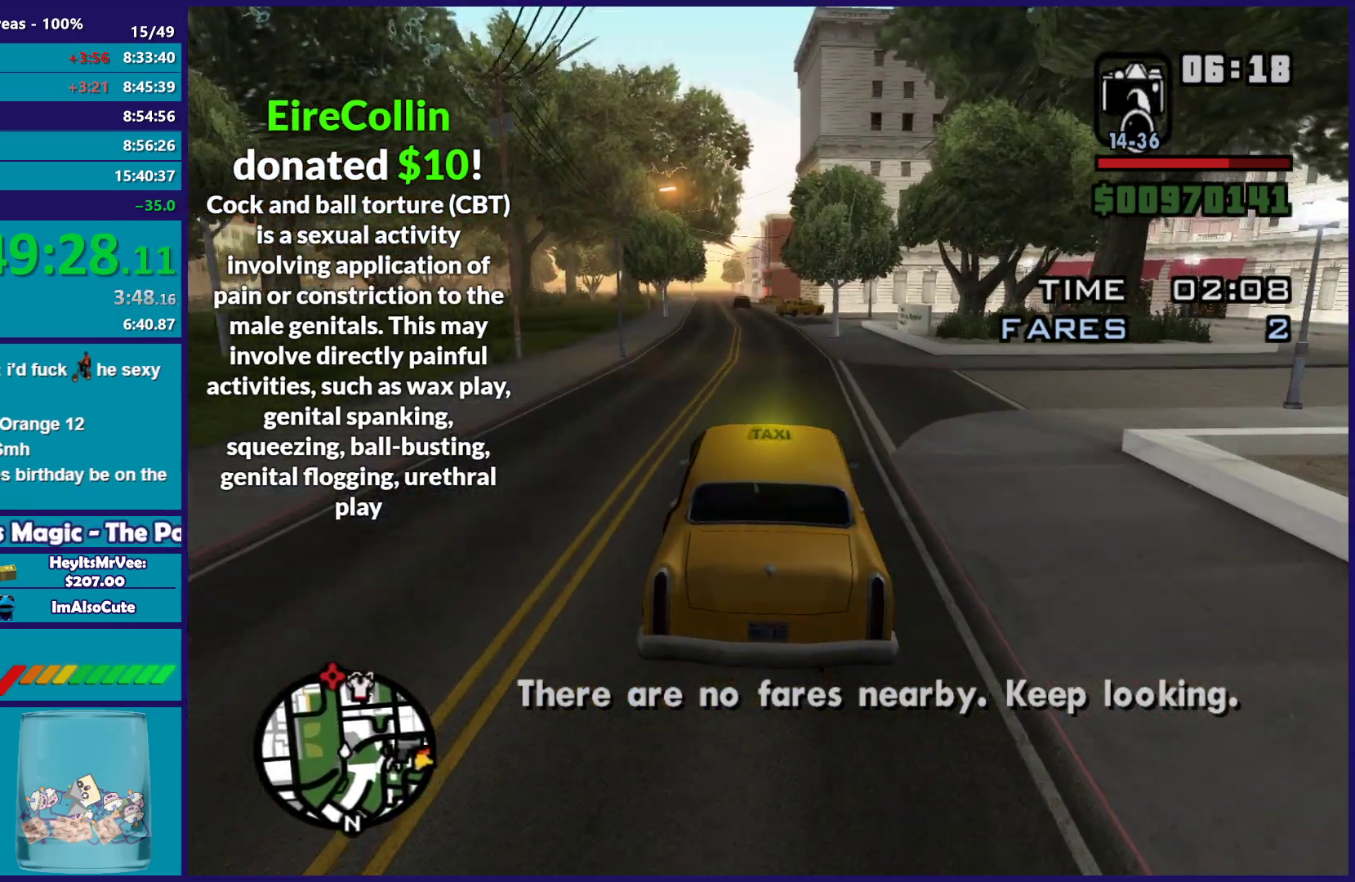
{"buttons": ["R2"], "left_stick": "right", "right_stick": "down-left", "button_events": []}
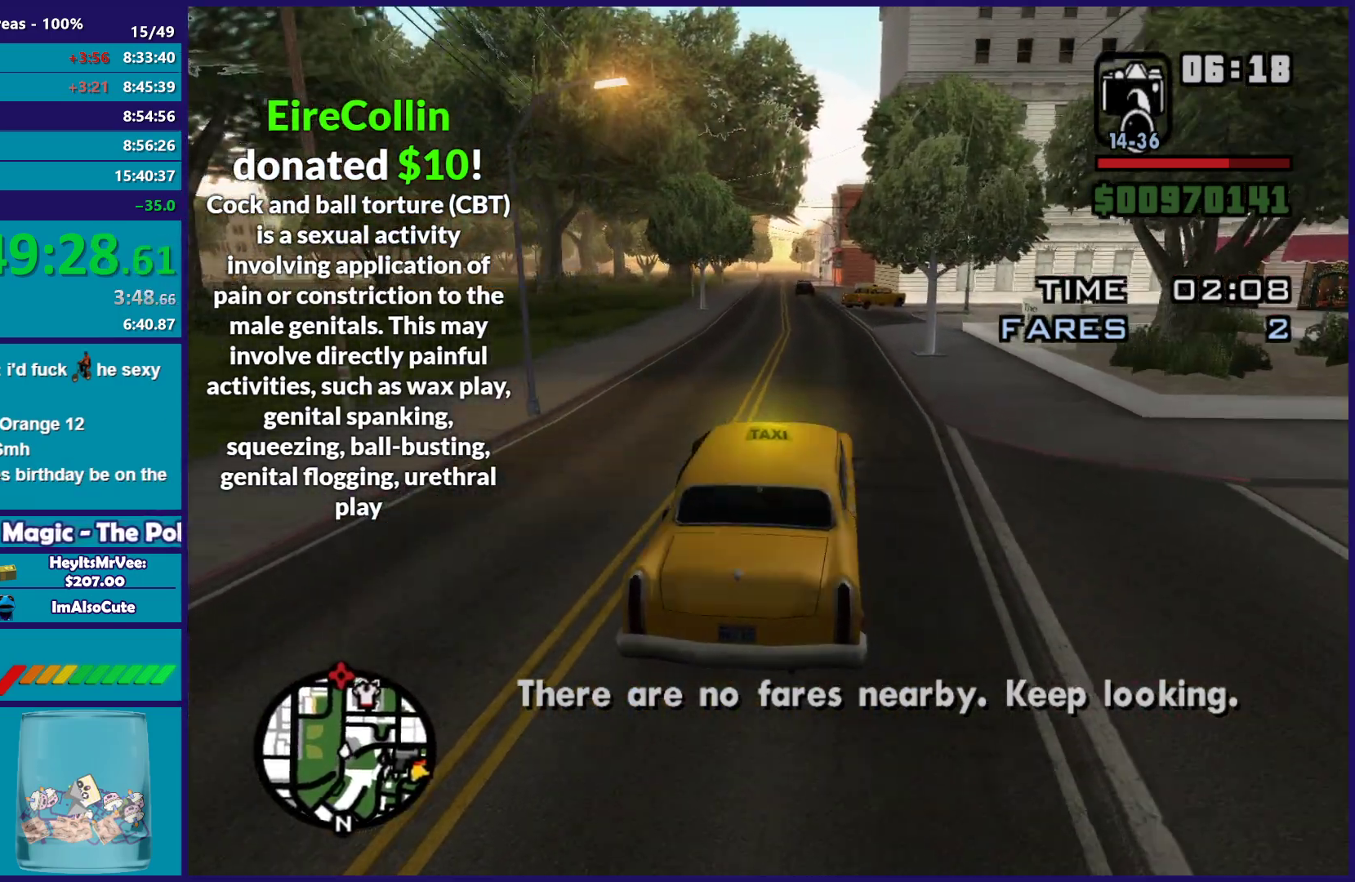
{"buttons": ["R2"], "left_stick": "center", "right_stick": "down-left", "button_events": []}
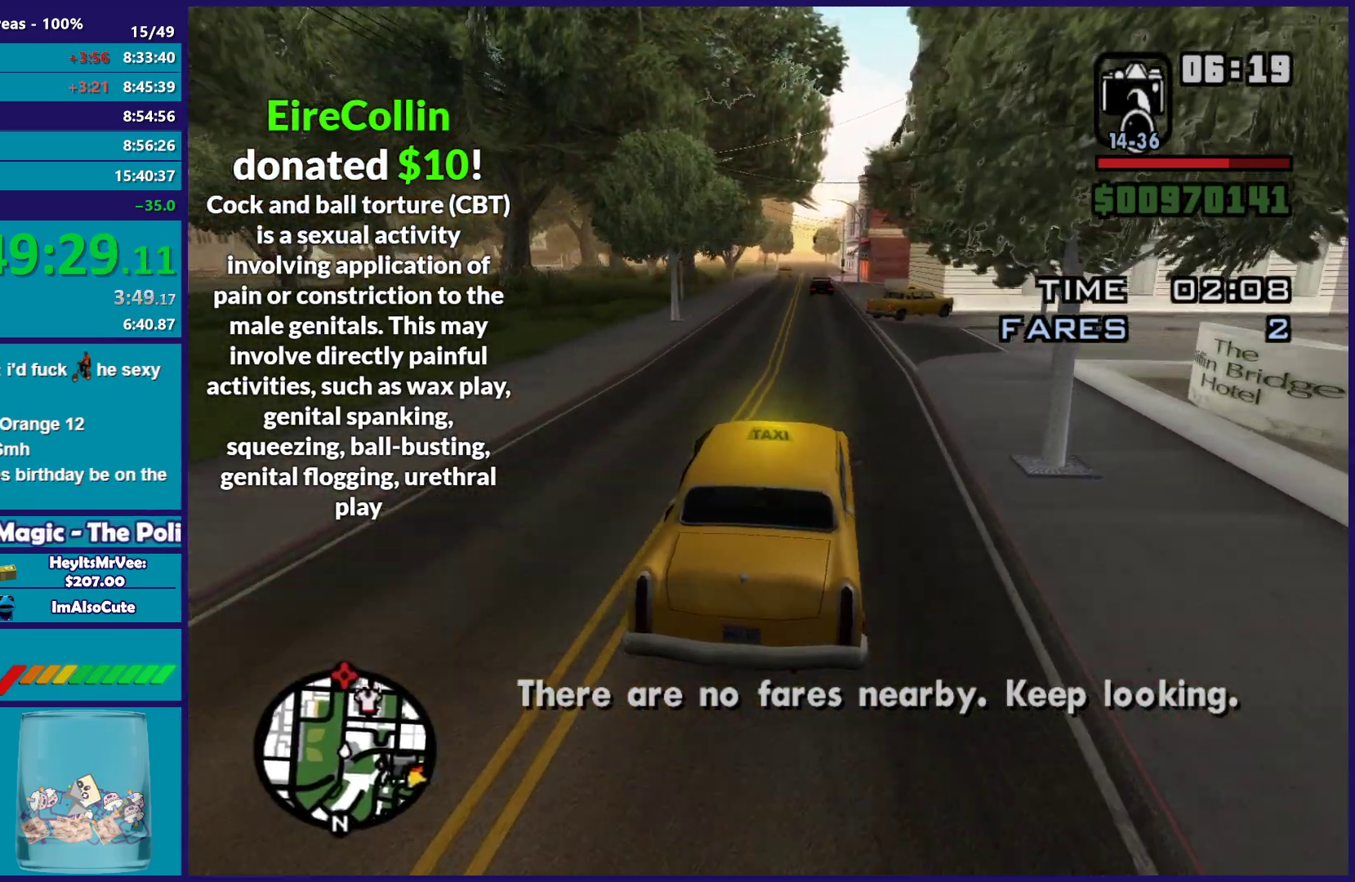
{"buttons": ["R2"], "left_stick": "down-right", "right_stick": "down-left", "button_events": []}
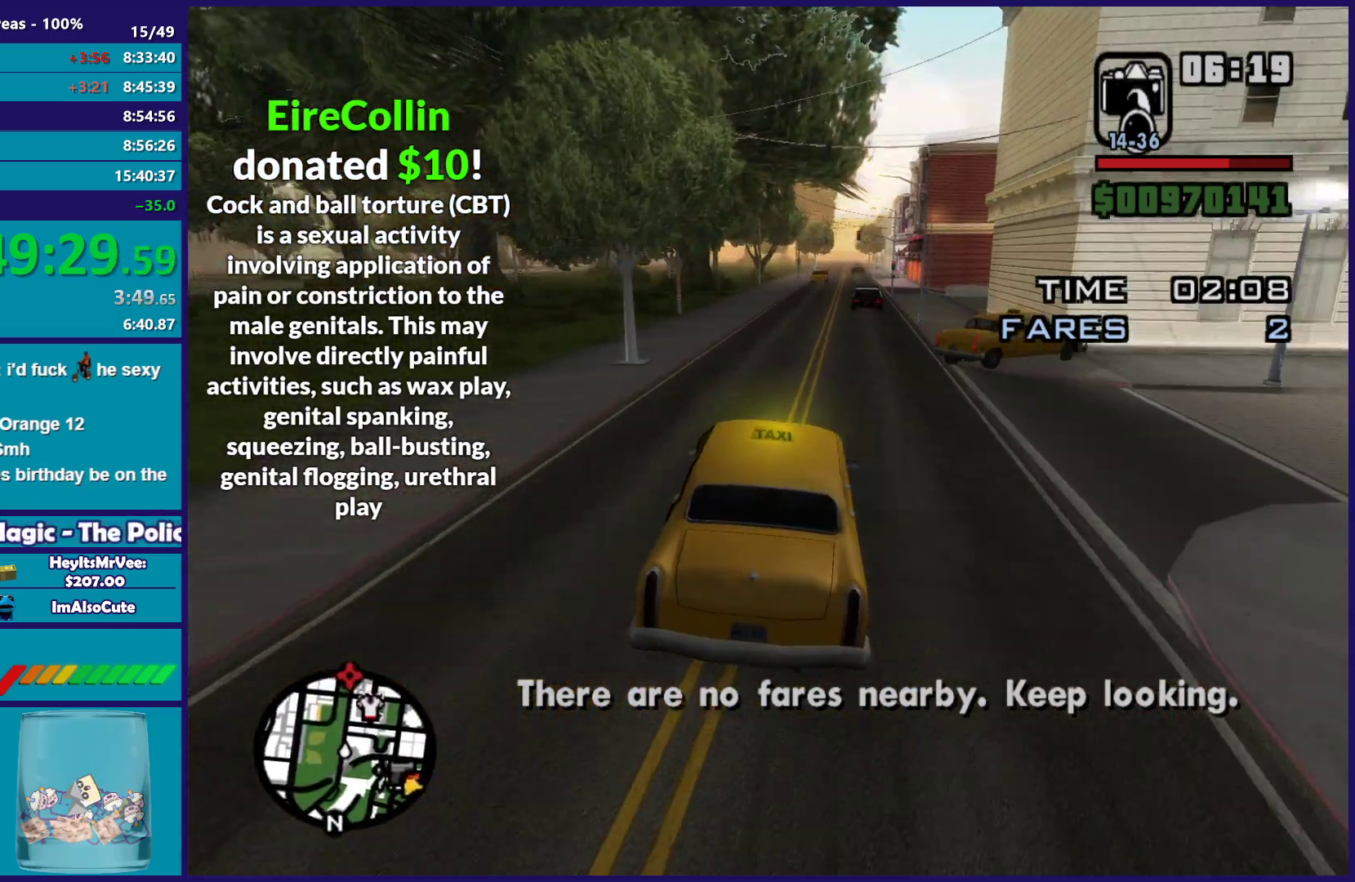
{"buttons": ["R2"], "left_stick": "center", "right_stick": "down-left", "button_events": []}
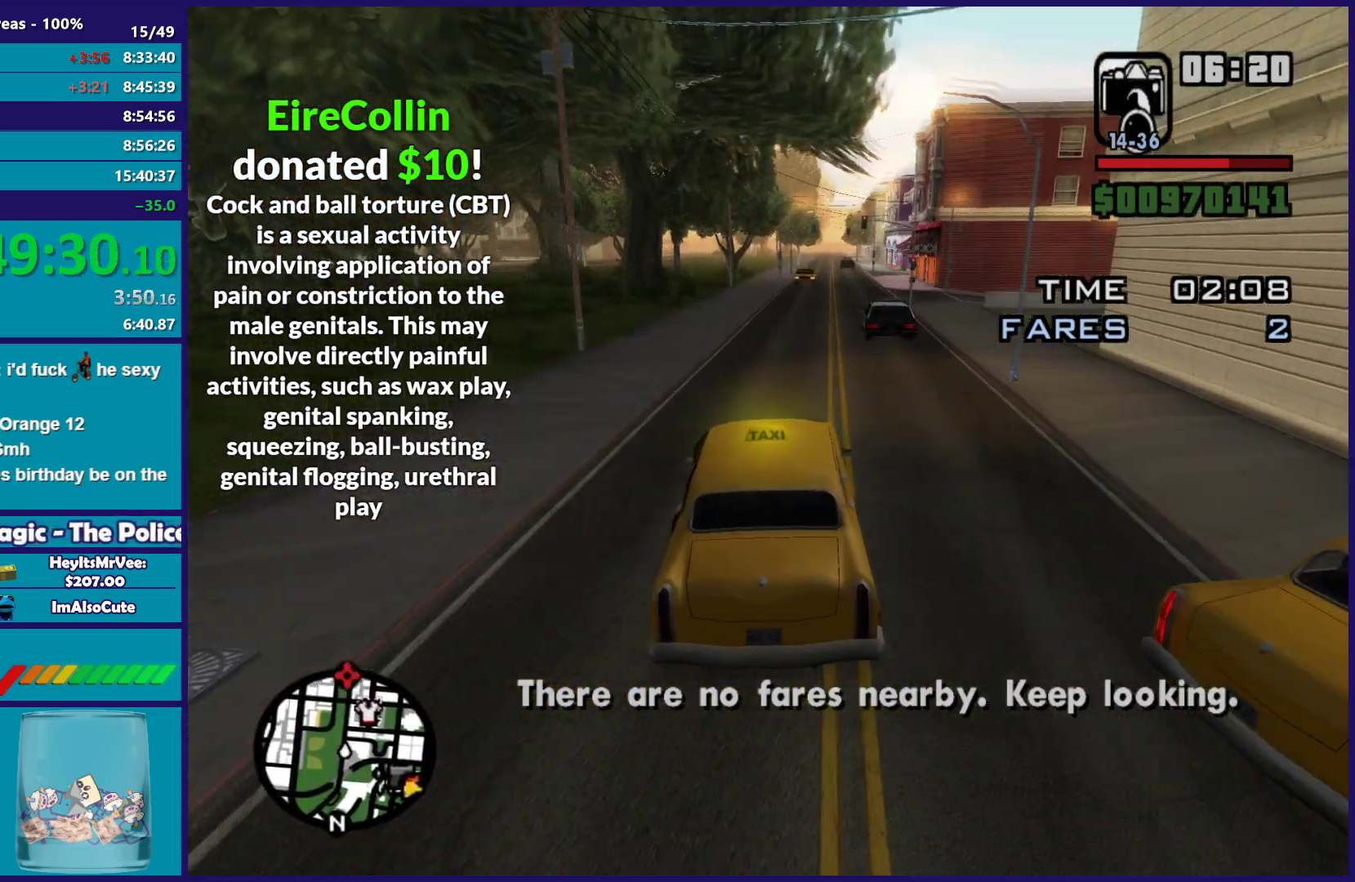
{"buttons": ["L2"], "left_stick": "right", "right_stick": "down-left", "button_events": [[233, "L2", "down"], [267, "R2", "up"], [383, "L2", "up"], [467, "L2", "down"]]}
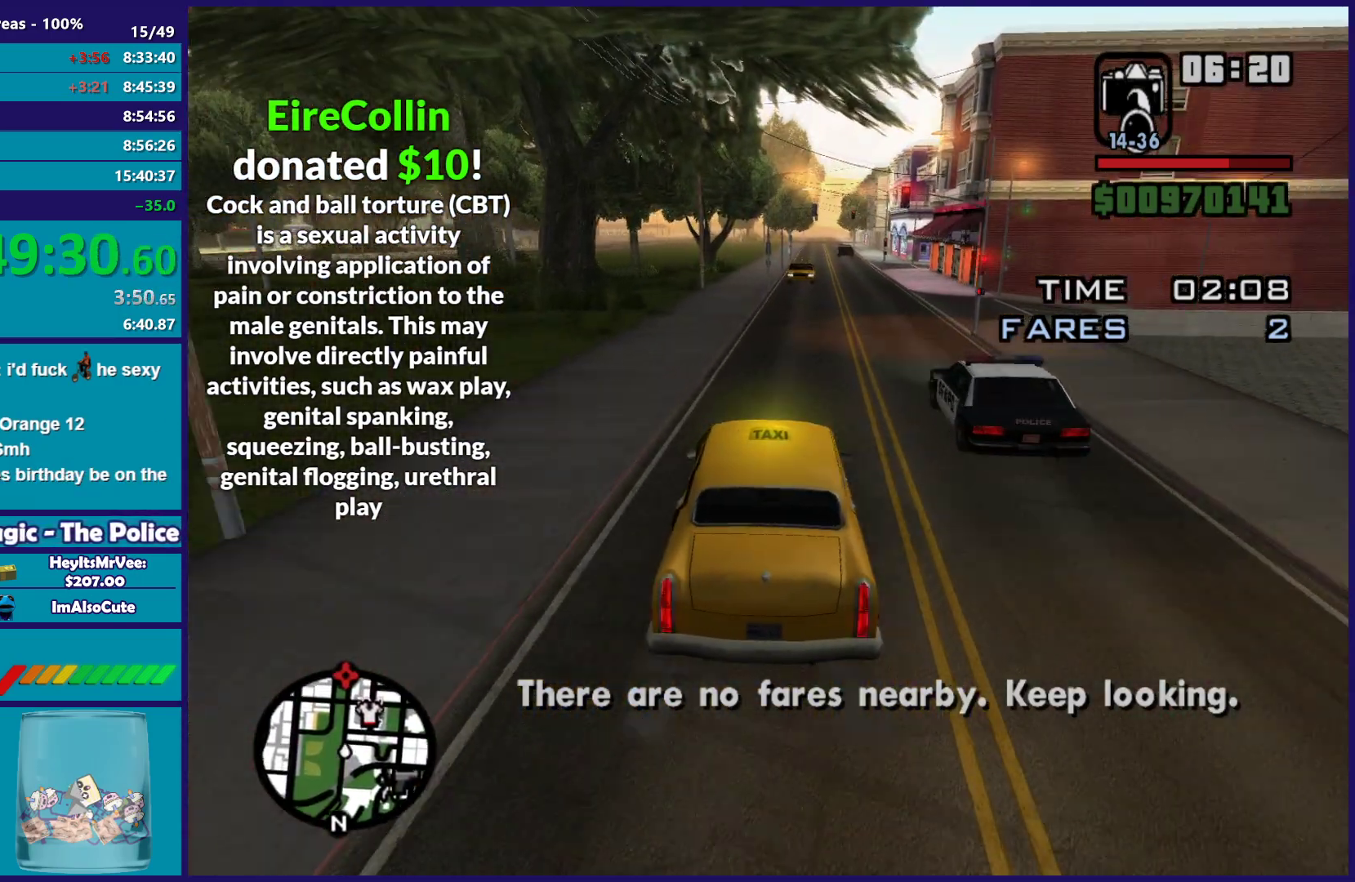
{"buttons": ["R2"], "left_stick": "left", "right_stick": "down-left", "button_events": [[83, "L2", "up"], [417, "R2", "down"]]}
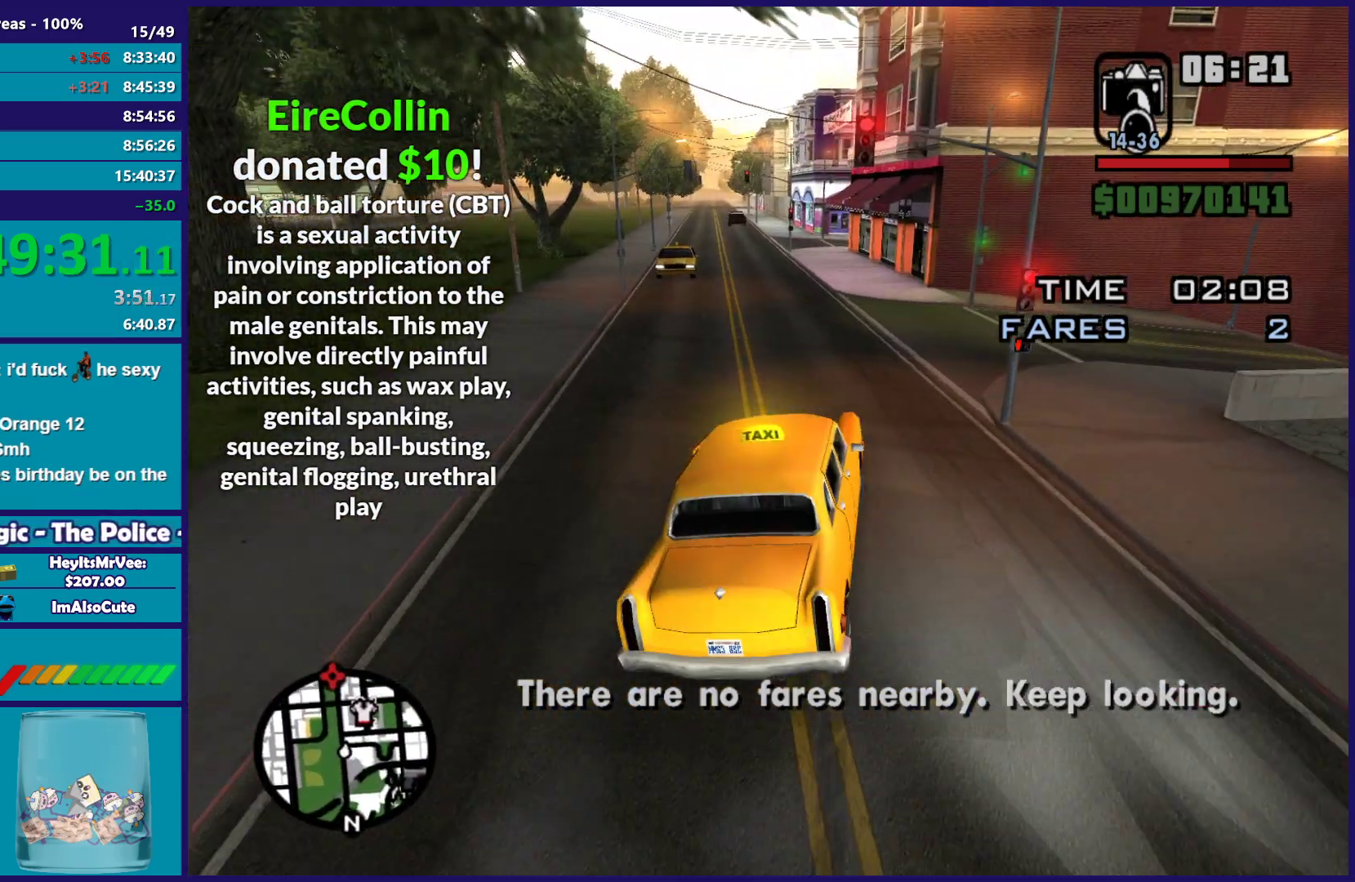
{"buttons": ["R2"], "left_stick": "center", "right_stick": "down", "button_events": []}
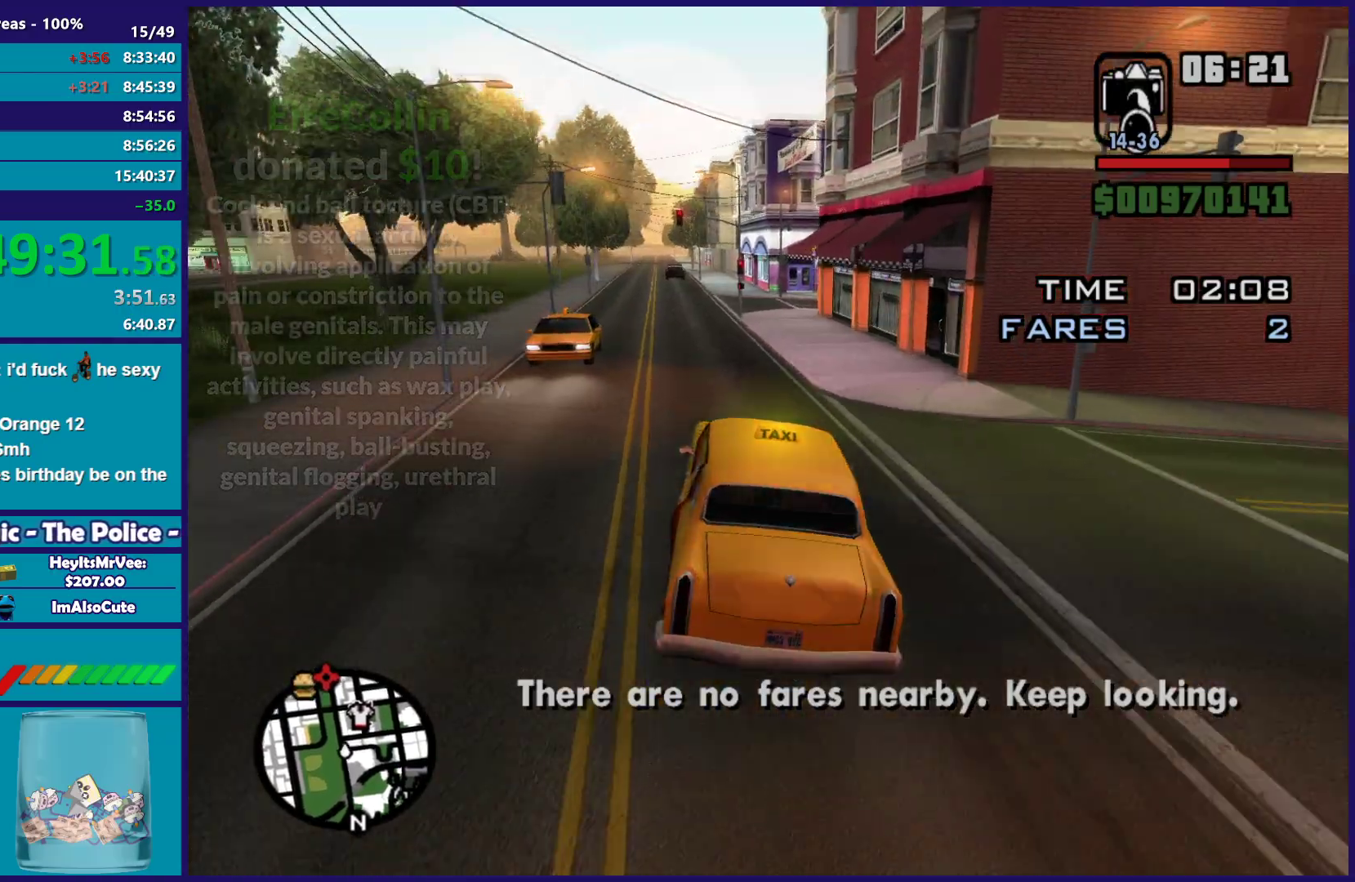
{"buttons": [], "left_stick": "center", "right_stick": "down", "button_events": [[350, "L2", "down"], [417, "R2", "up"], [450, "L2", "up"]]}
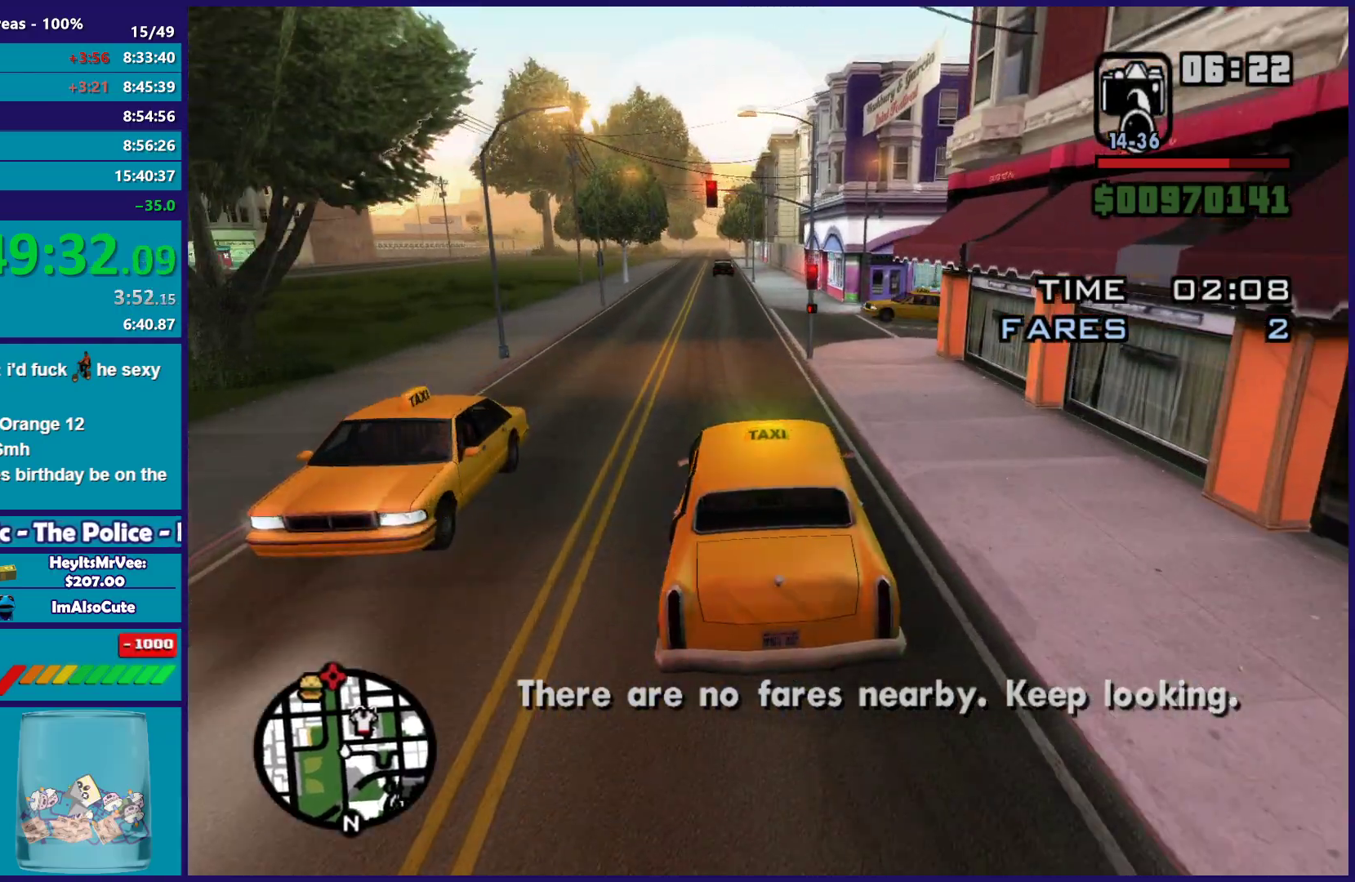
{"buttons": ["L2"], "left_stick": "right", "right_stick": "down-right", "button_events": [[100, "L2", "down"], [167, "L2", "up"], [233, "L2", "down"]]}
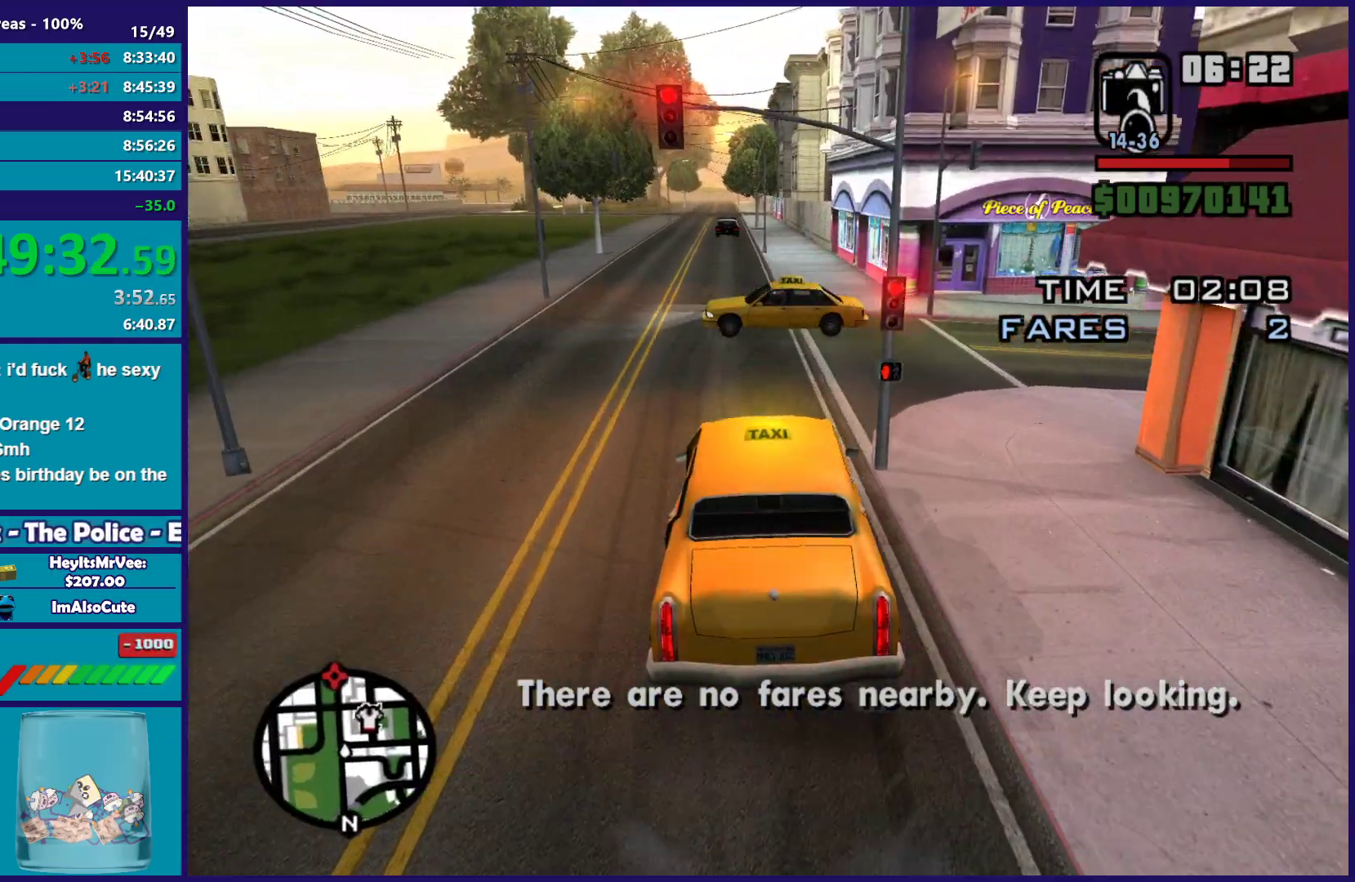
{"buttons": ["L2"], "left_stick": "right", "right_stick": "down-right", "button_events": []}
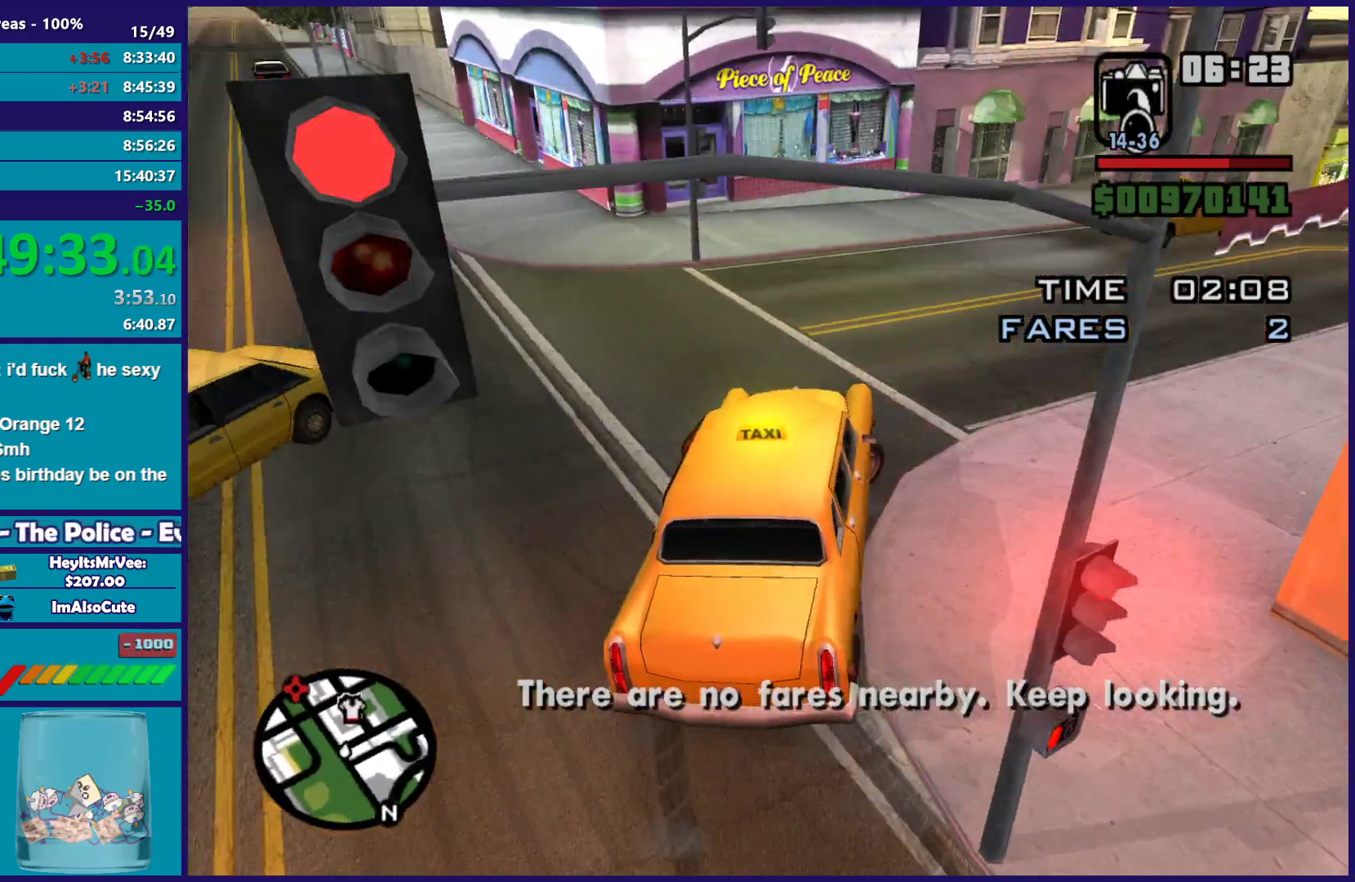
{"buttons": ["R2"], "left_stick": "right", "right_stick": "down-right", "button_events": [[83, "L2", "up"], [150, "R2", "down"]]}